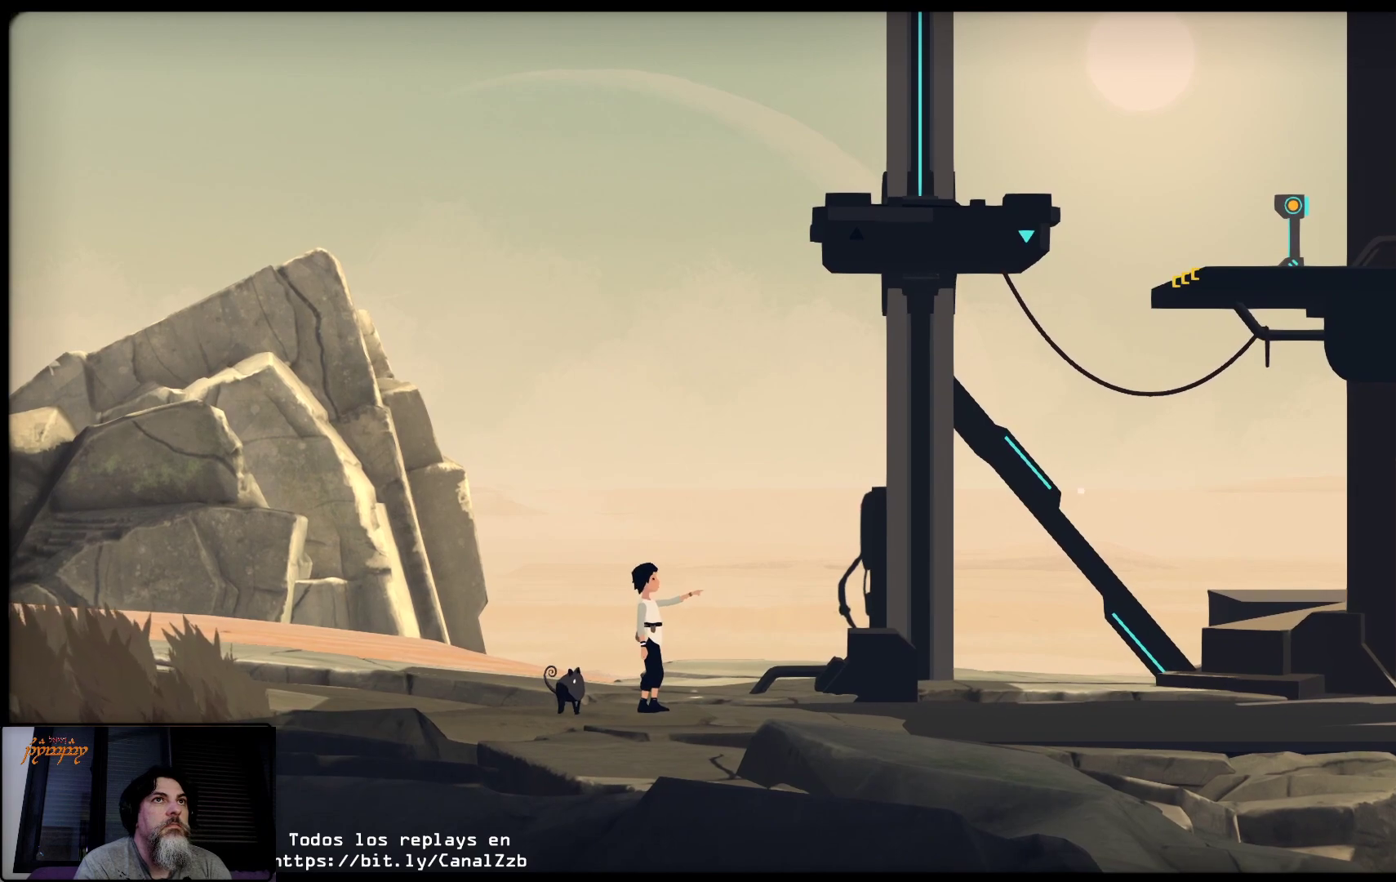
Gameplay with a controller (Xbox layout); each line is a JSON object with the inputs held at the frame after it (dt_ms = milliseconds from this image to that frame). "events" lists button and stick changes between this image and that frame as [ms after this image, input, new state], when the widget could be followed in between.
{"dt_ms": 500, "buttons": [], "left_stick": "up-right", "right_stick": "center", "events": [[267, "left_stick", "up-right"], [300, "R2", "up"]]}
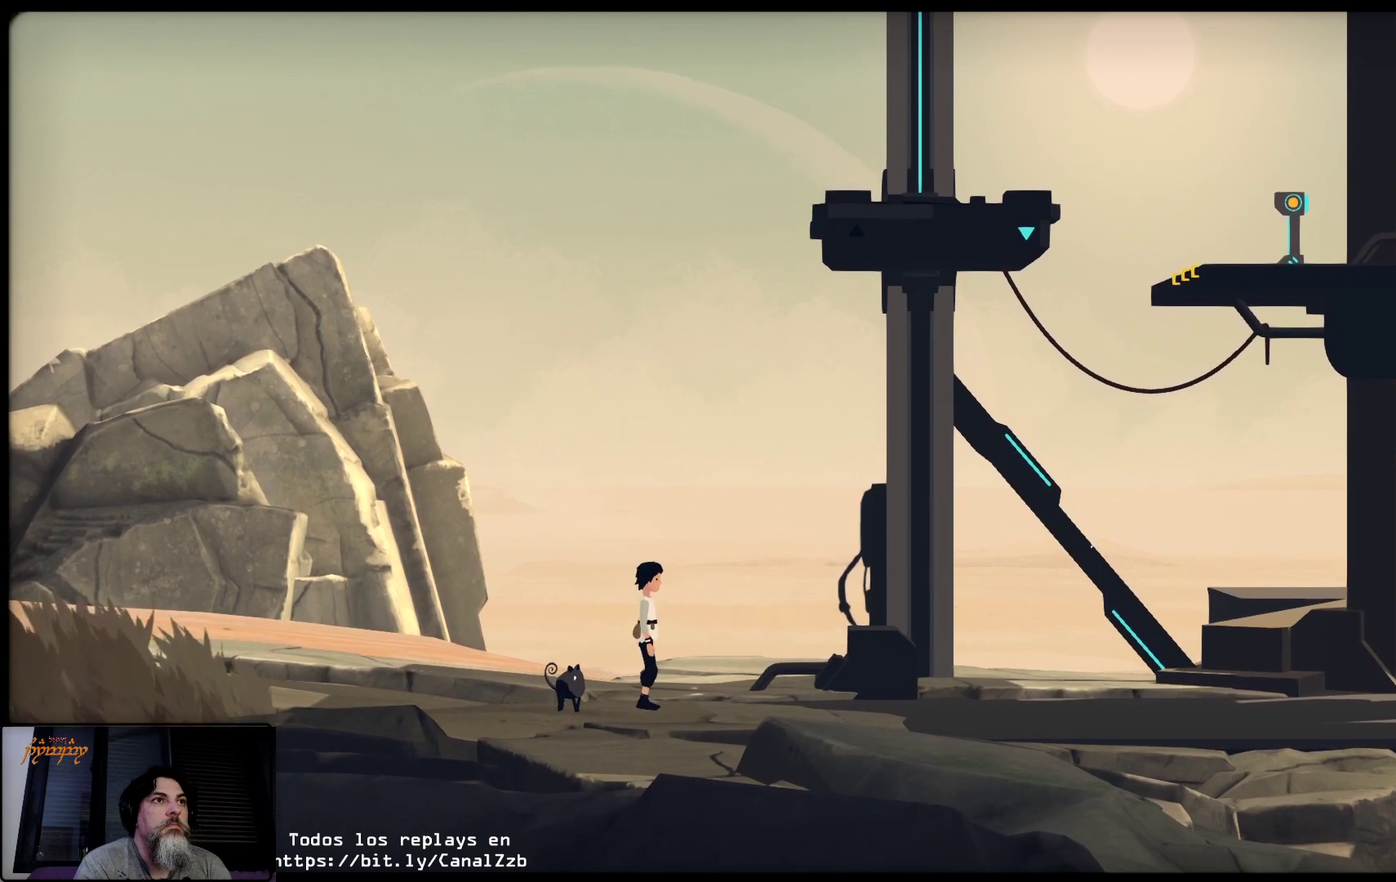
{"dt_ms": 500, "buttons": [], "left_stick": "up-right", "right_stick": "center", "events": []}
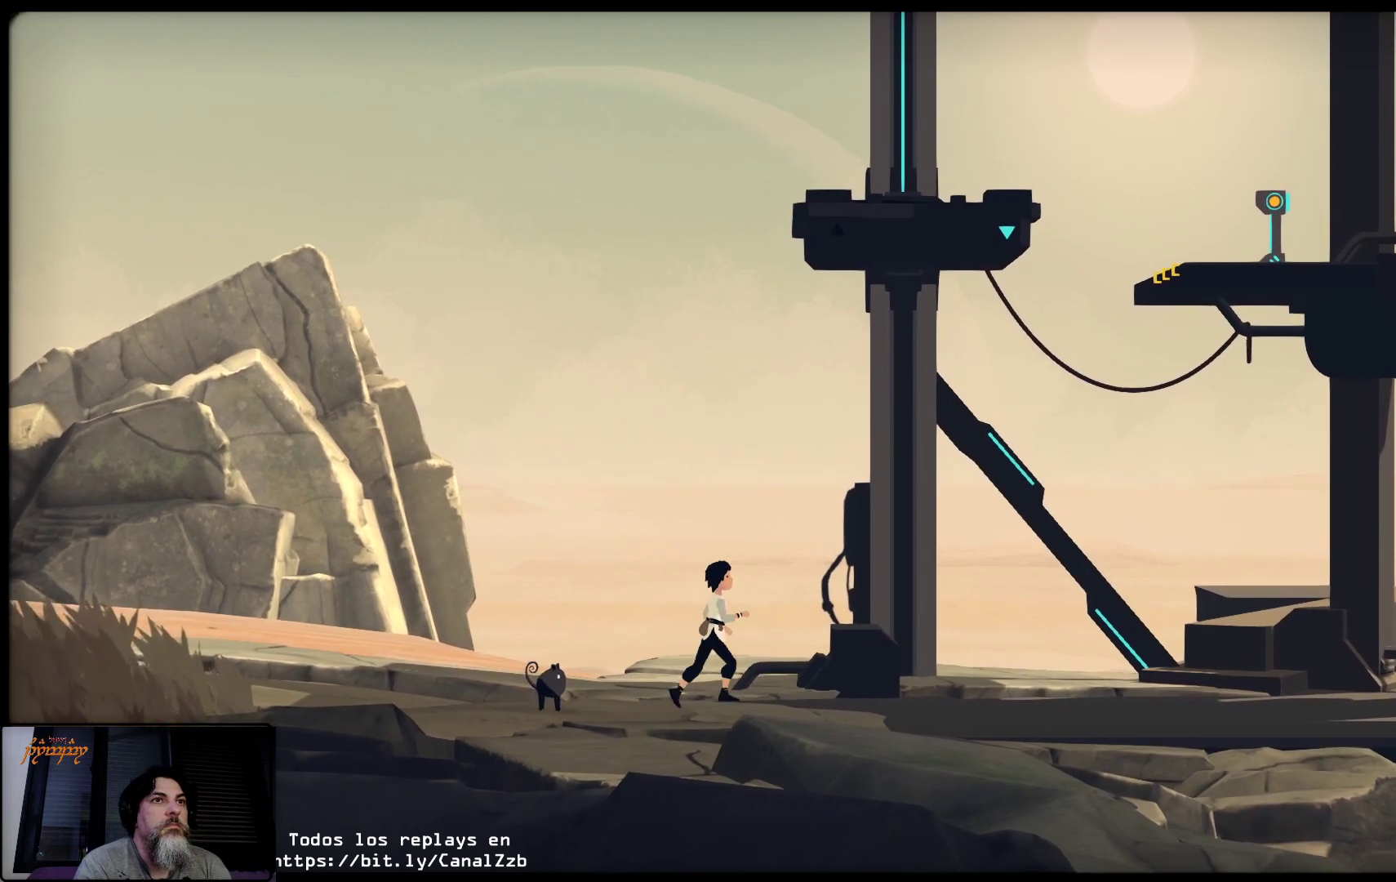
{"dt_ms": 500, "buttons": ["R2"], "left_stick": "up-right", "right_stick": "center", "events": [[467, "R2", "down"]]}
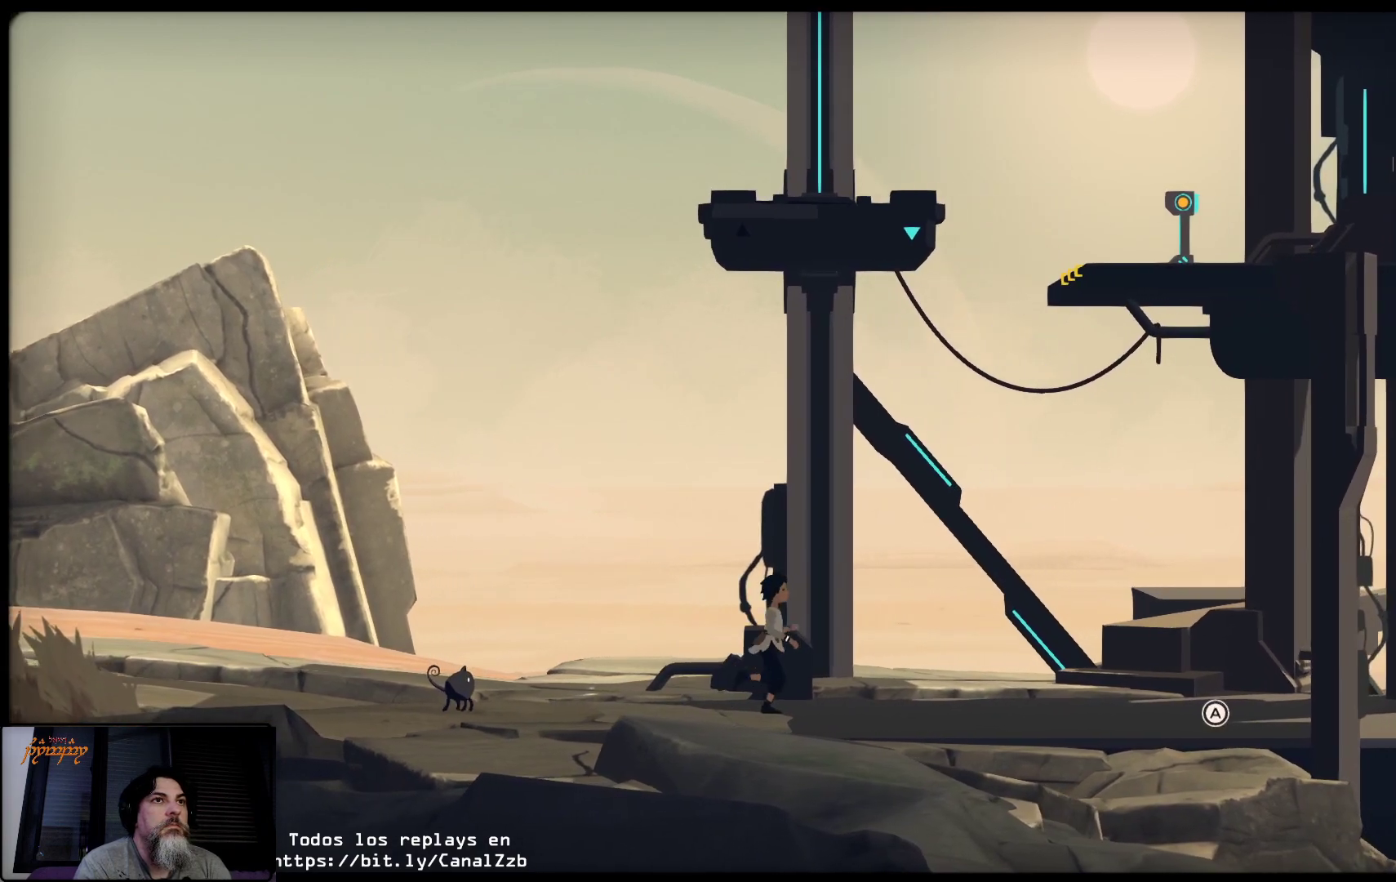
{"dt_ms": 500, "buttons": ["R2"], "left_stick": "center", "right_stick": "center", "events": [[183, "left_stick", "center"]]}
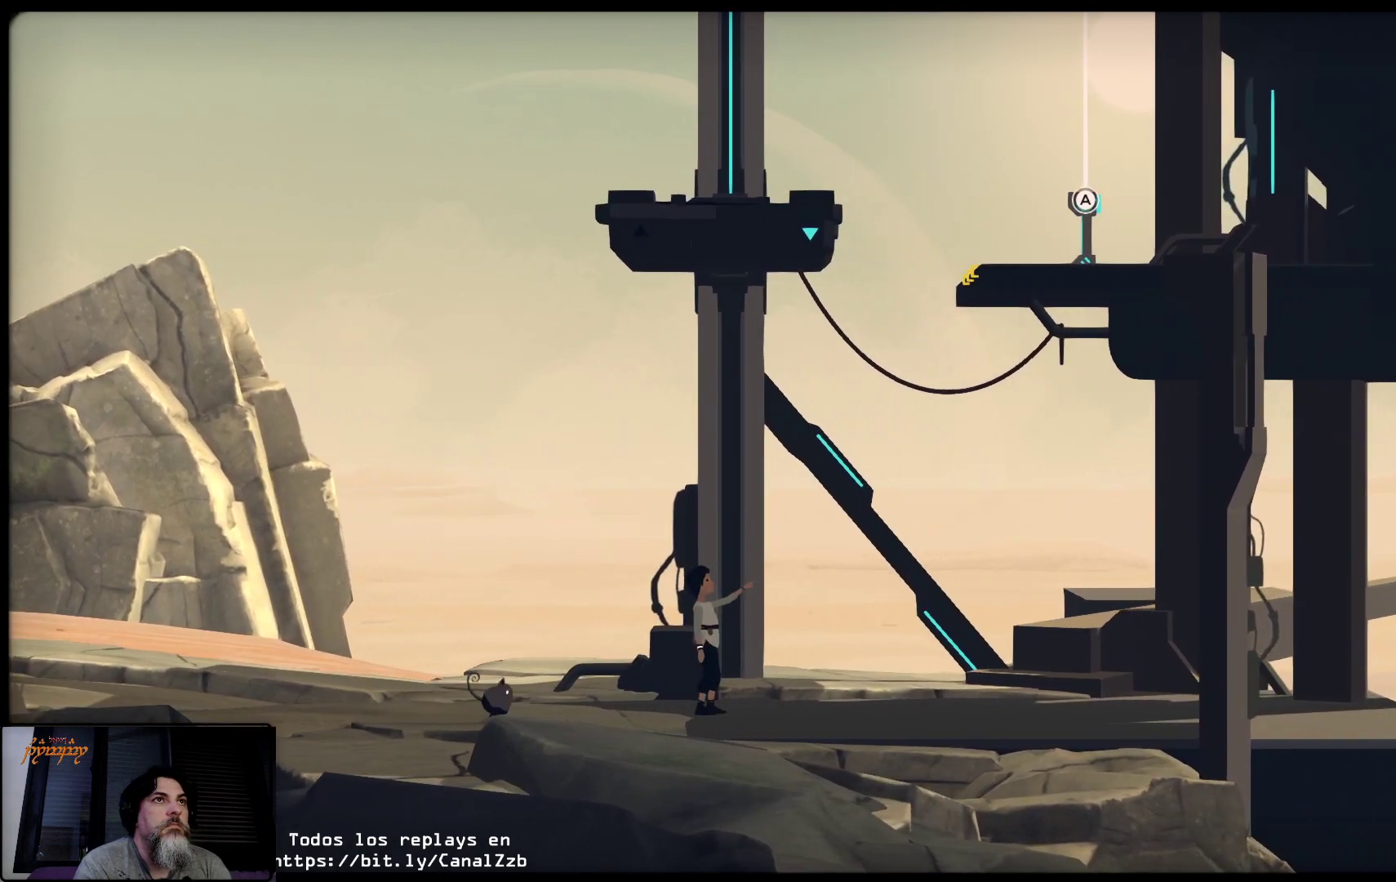
{"dt_ms": 1000, "buttons": ["R2"], "left_stick": "center", "right_stick": "center"}
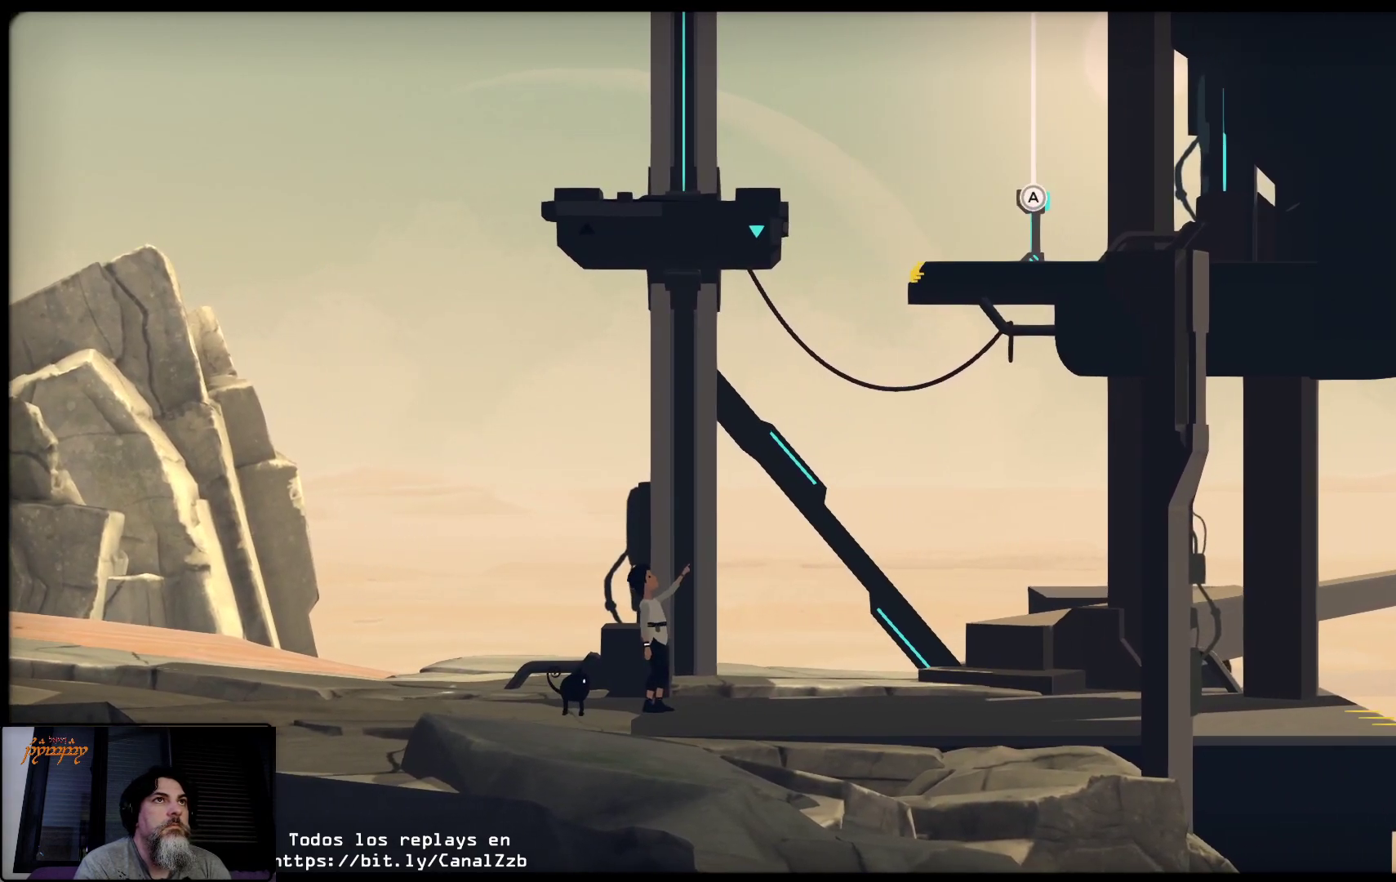
{"dt_ms": 500, "buttons": [], "left_stick": "center", "right_stick": "center", "events": [[183, "R2", "up"]]}
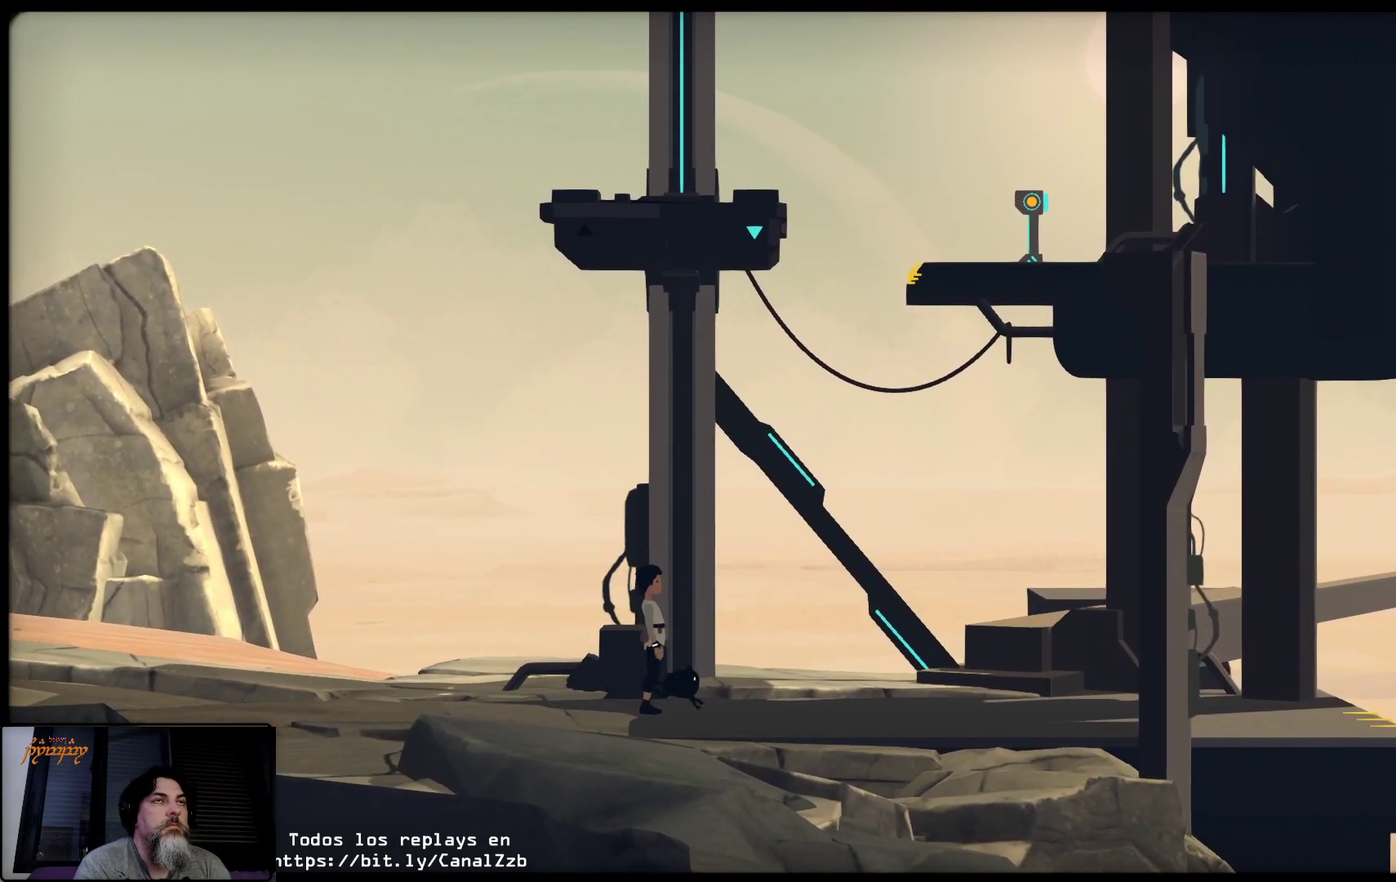
{"dt_ms": 500, "buttons": [], "left_stick": "right", "right_stick": "center", "events": [[133, "left_stick", "right"]]}
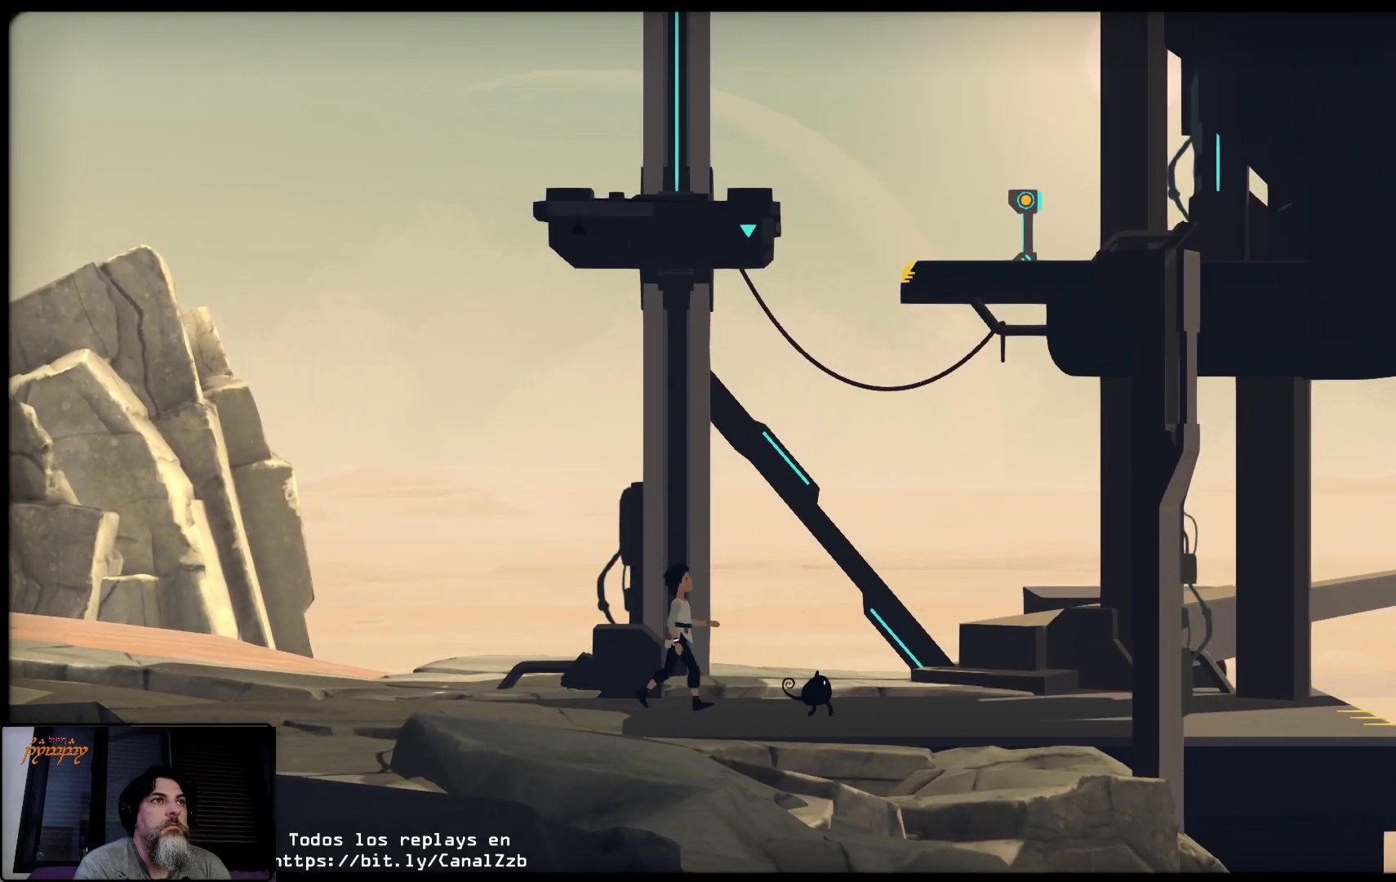
{"dt_ms": 500, "buttons": [], "left_stick": "up-right", "right_stick": "center", "events": [[17, "left_stick", "up-right"]]}
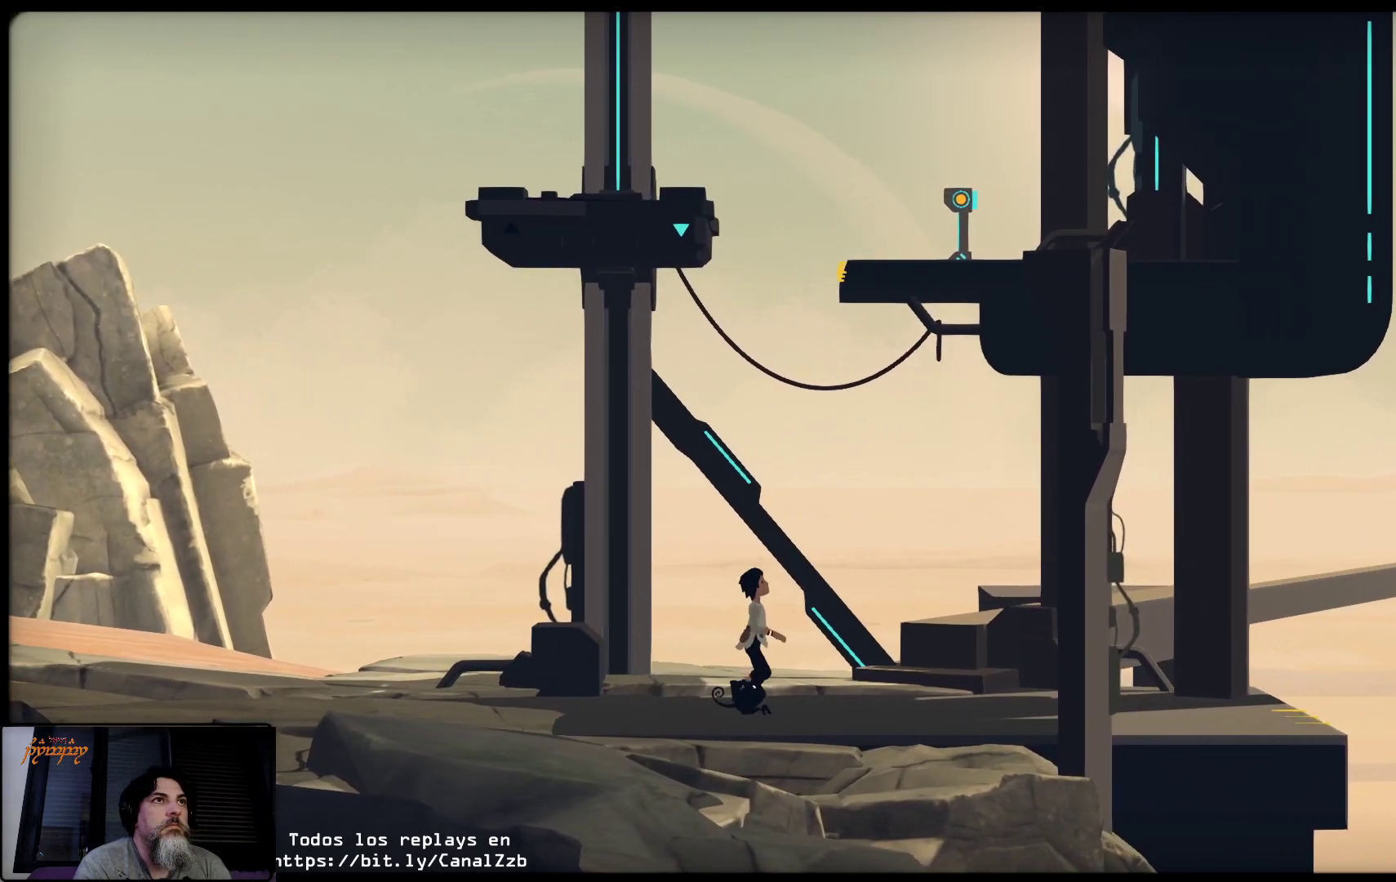
{"dt_ms": 500, "buttons": [], "left_stick": "center", "right_stick": "center", "events": [[67, "left_stick", "up"], [267, "left_stick", "center"]]}
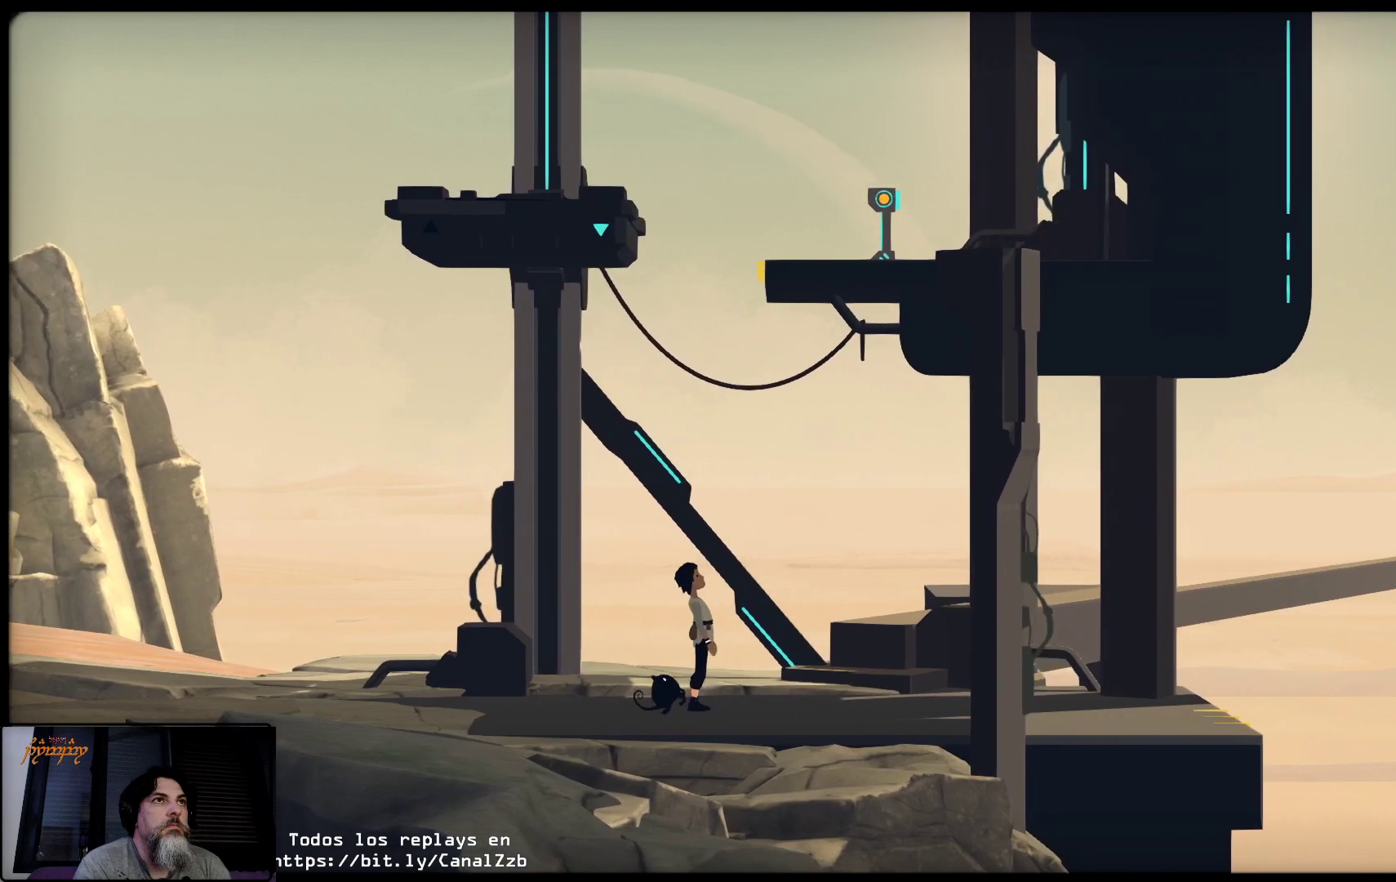
{"dt_ms": 500, "buttons": [], "left_stick": "center", "right_stick": "center", "events": []}
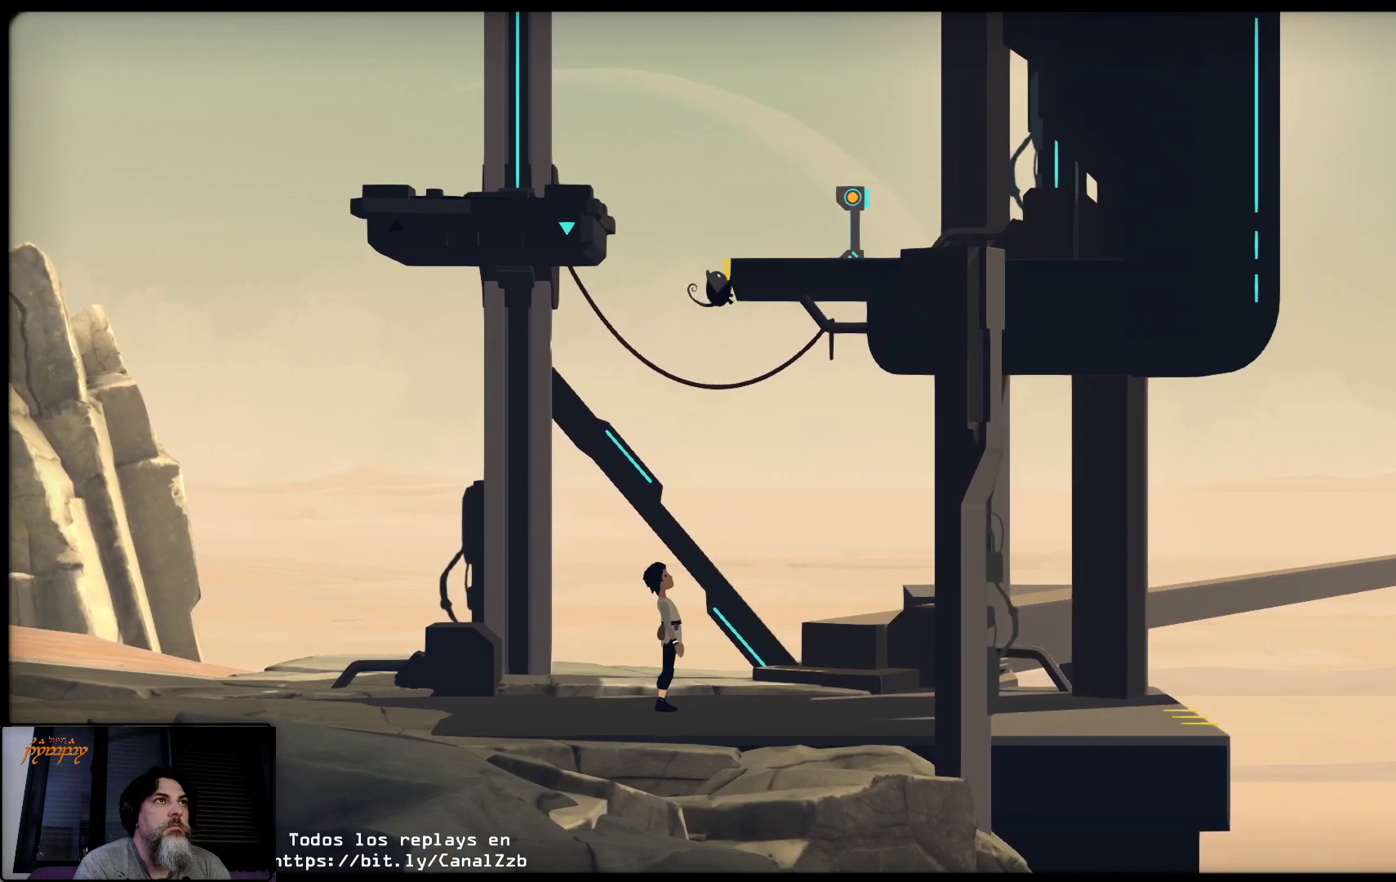
{"dt_ms": 500, "buttons": [], "left_stick": "center", "right_stick": "center", "events": []}
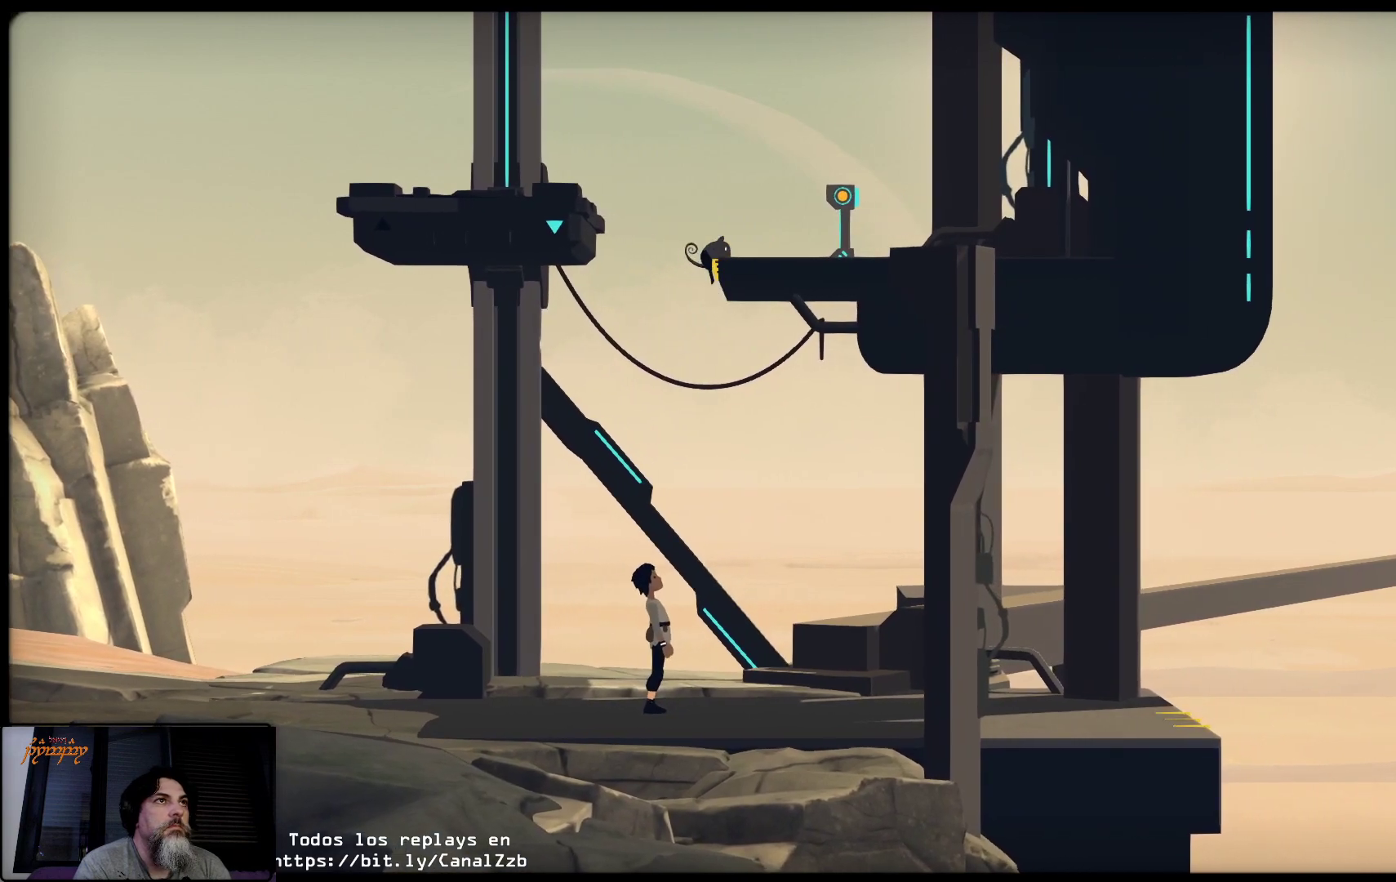
{"dt_ms": 500, "buttons": [], "left_stick": "center", "right_stick": "center", "events": []}
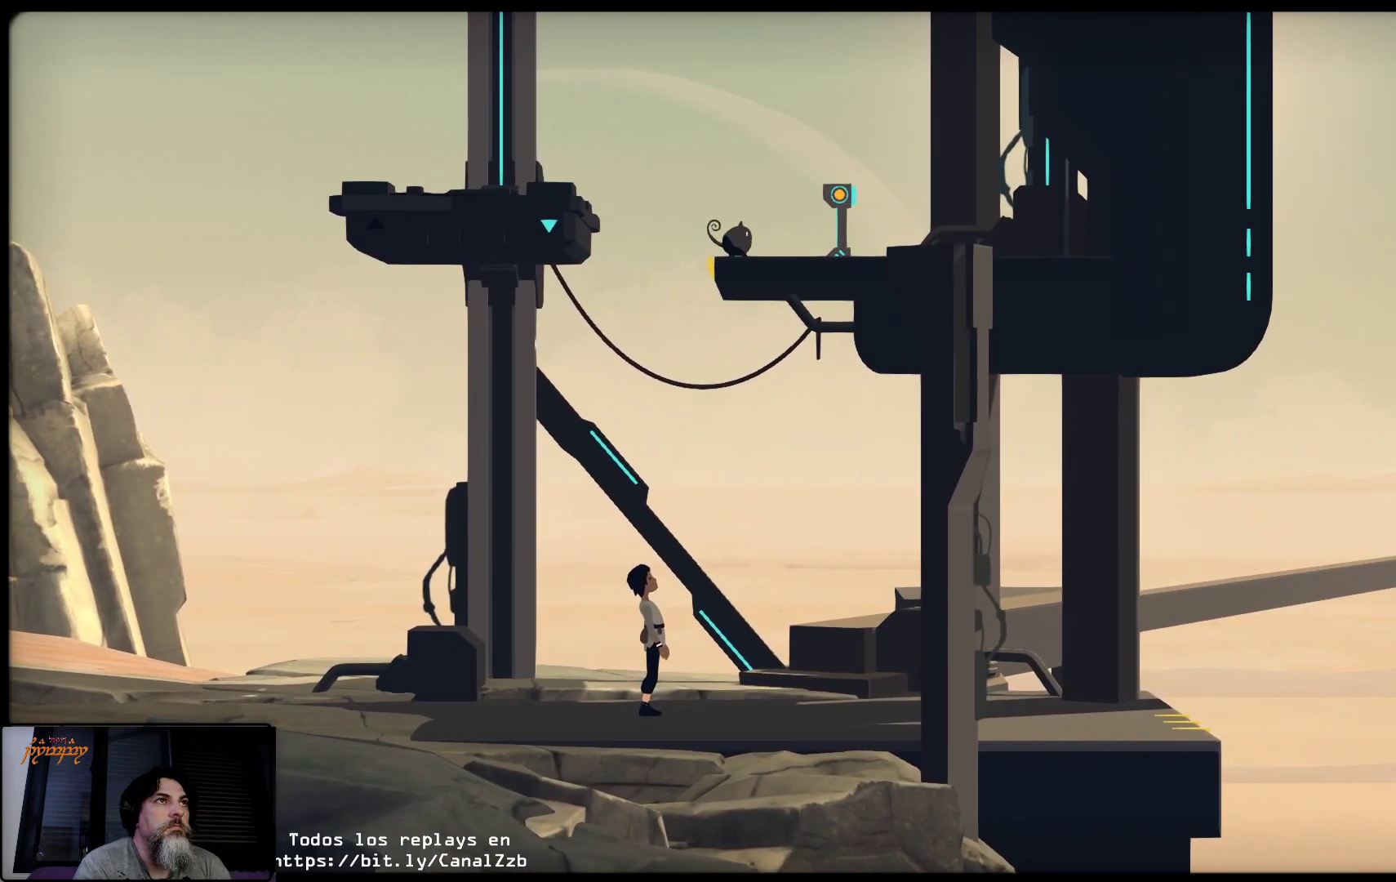
{"dt_ms": 500, "buttons": [], "left_stick": "center", "right_stick": "center", "events": []}
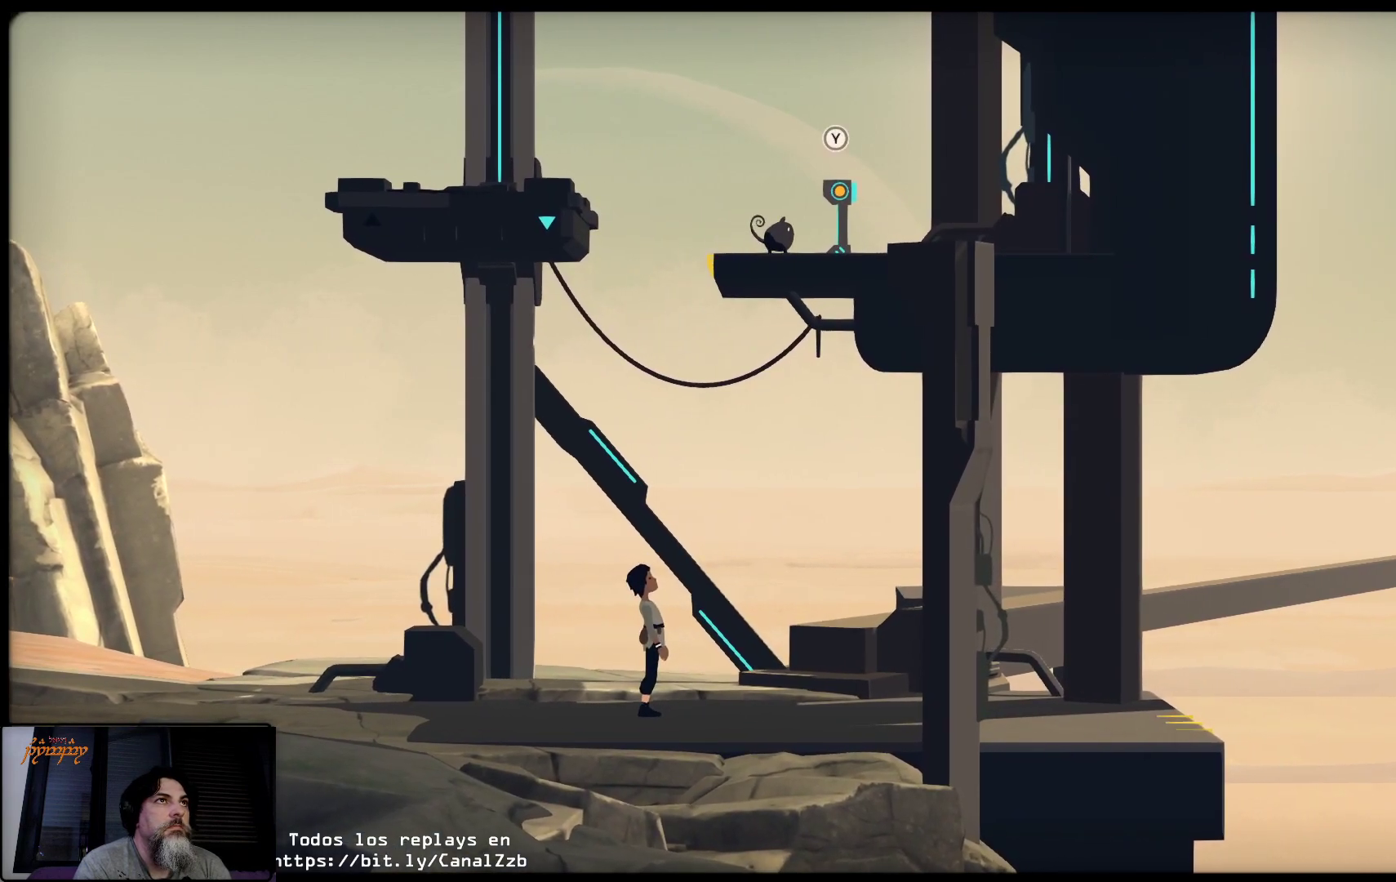
{"dt_ms": 500, "buttons": ["Y"], "left_stick": "center", "right_stick": "center", "events": [[417, "Y", "down"]]}
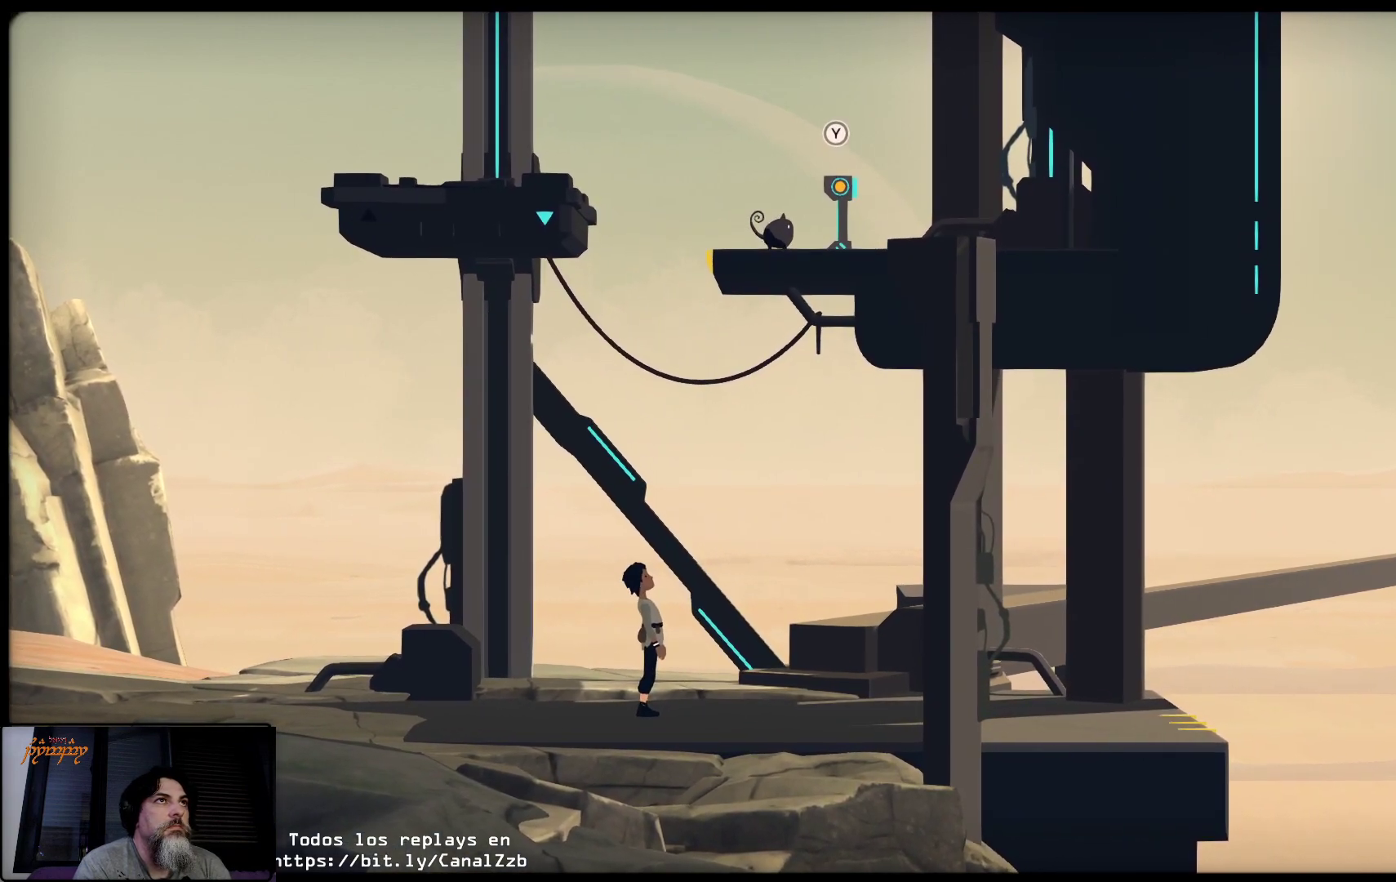
{"dt_ms": 500, "buttons": [], "left_stick": "center", "right_stick": "center", "events": [[250, "Y", "up"]]}
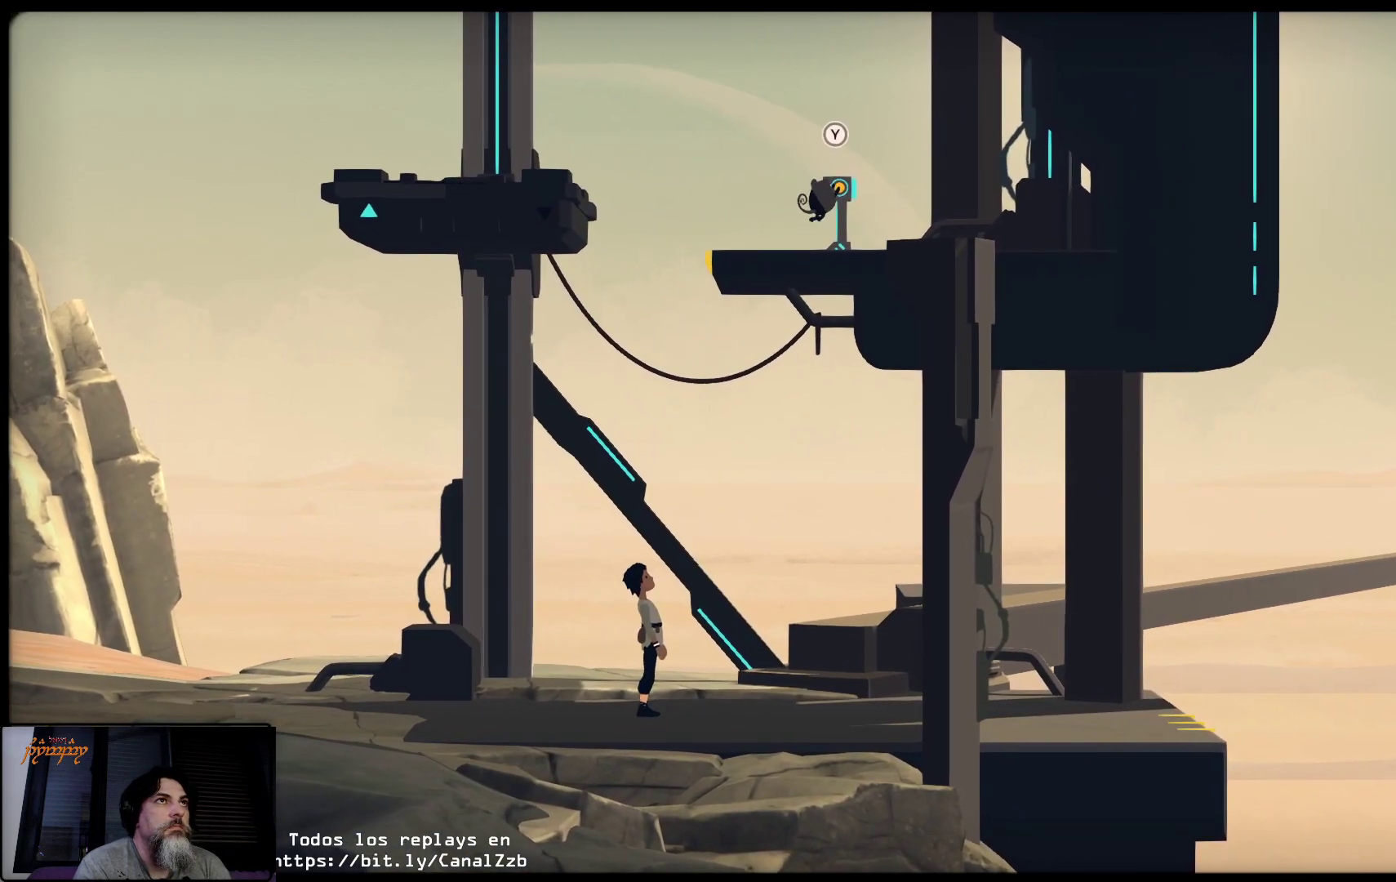
{"dt_ms": 500, "buttons": [], "left_stick": "center", "right_stick": "center", "events": []}
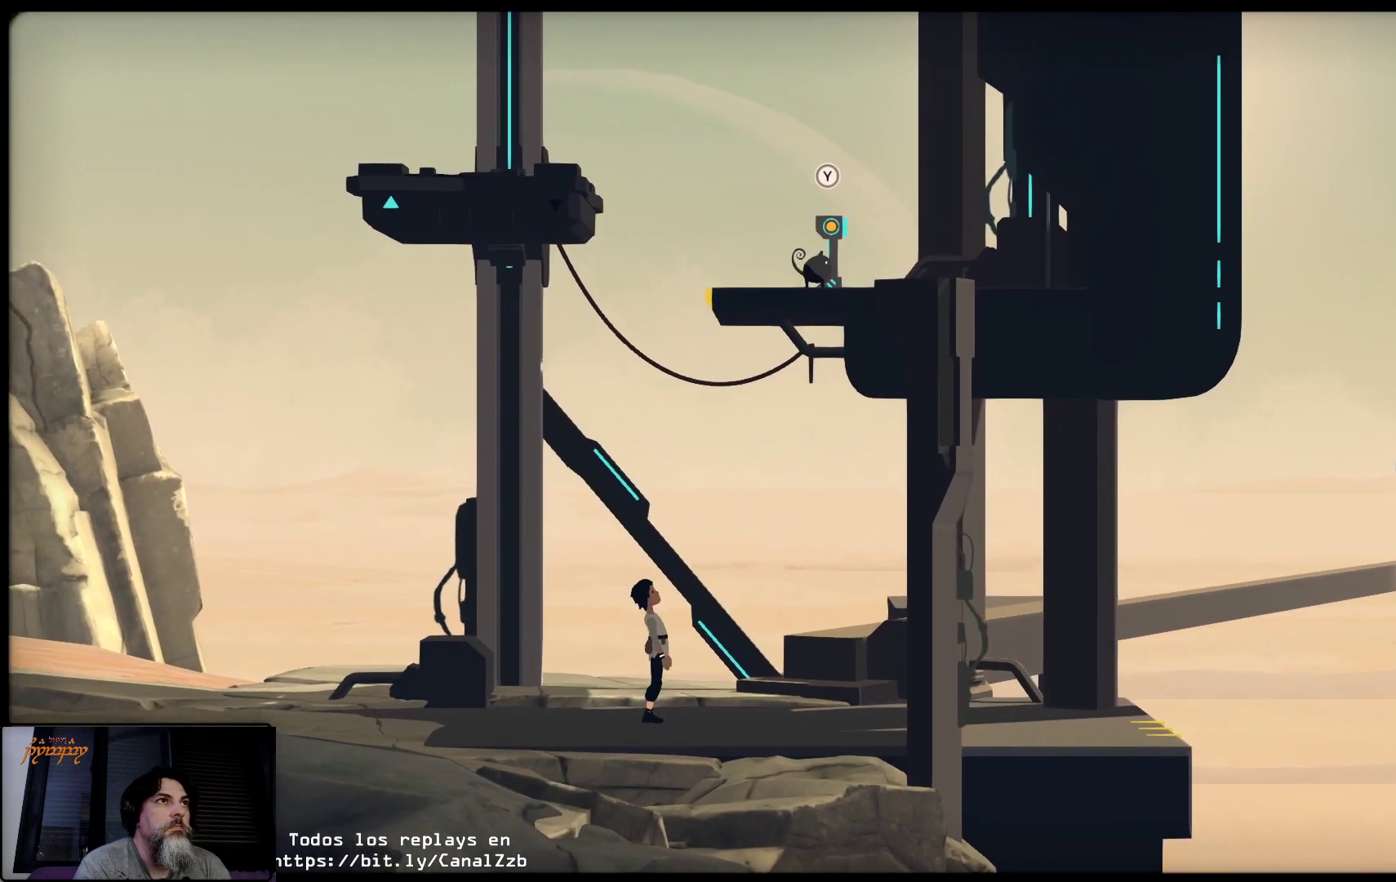
{"dt_ms": 500, "buttons": [], "left_stick": "center", "right_stick": "center", "events": []}
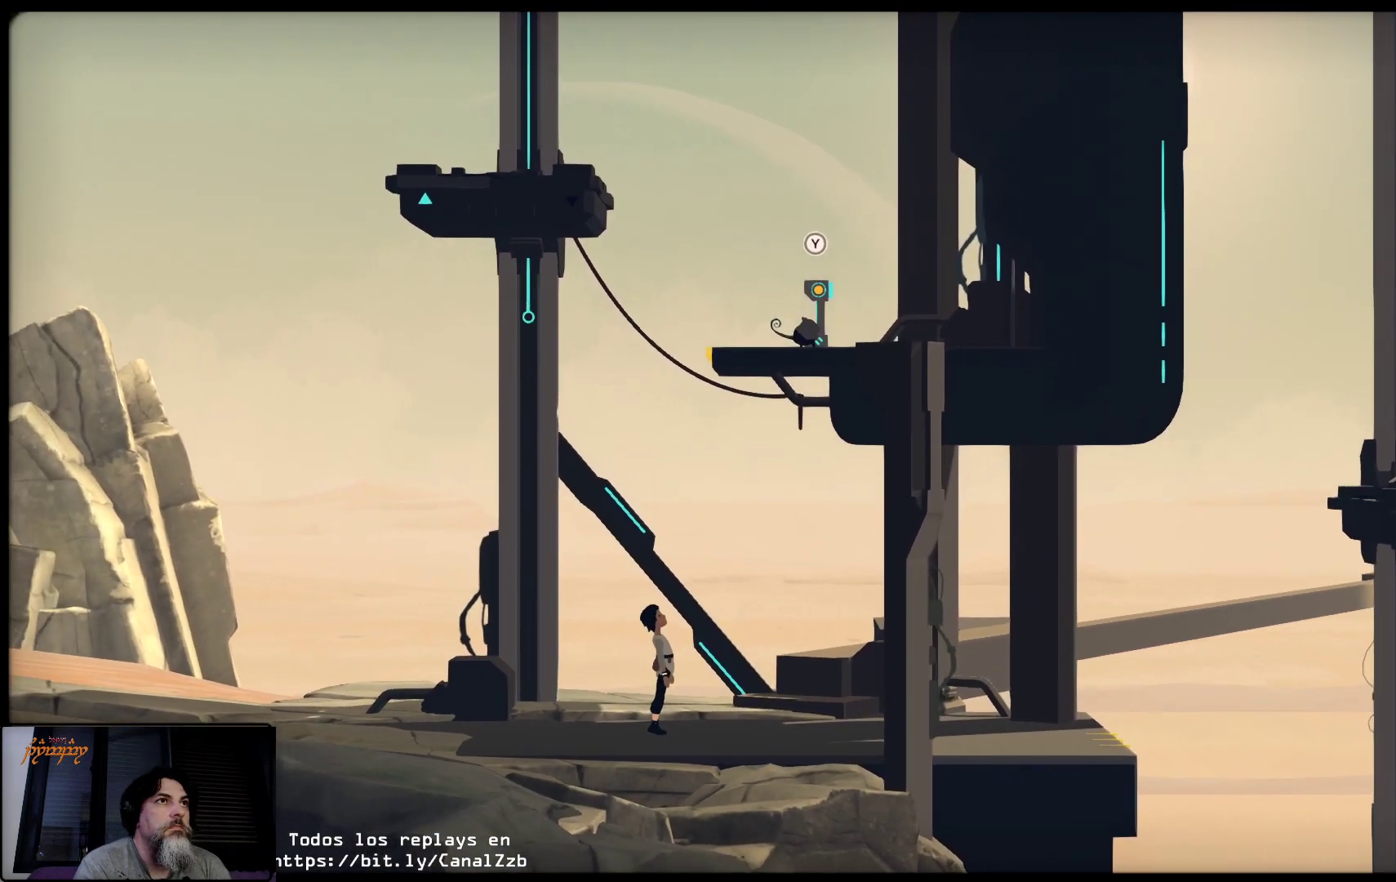
{"dt_ms": 500, "buttons": [], "left_stick": "center", "right_stick": "center", "events": []}
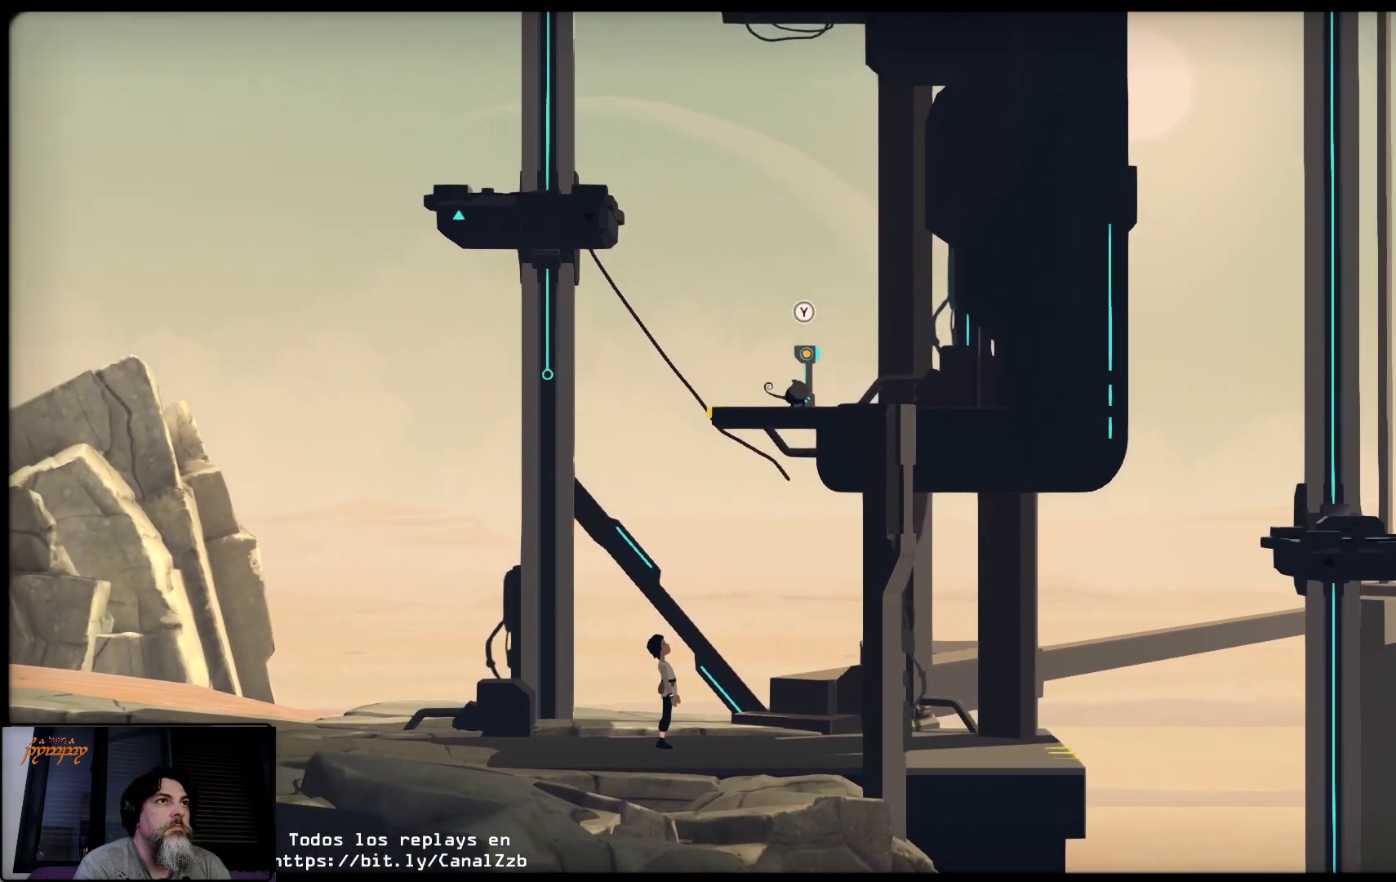
{"dt_ms": 500, "buttons": ["Y"], "left_stick": "center", "right_stick": "center", "events": [[383, "Y", "down"]]}
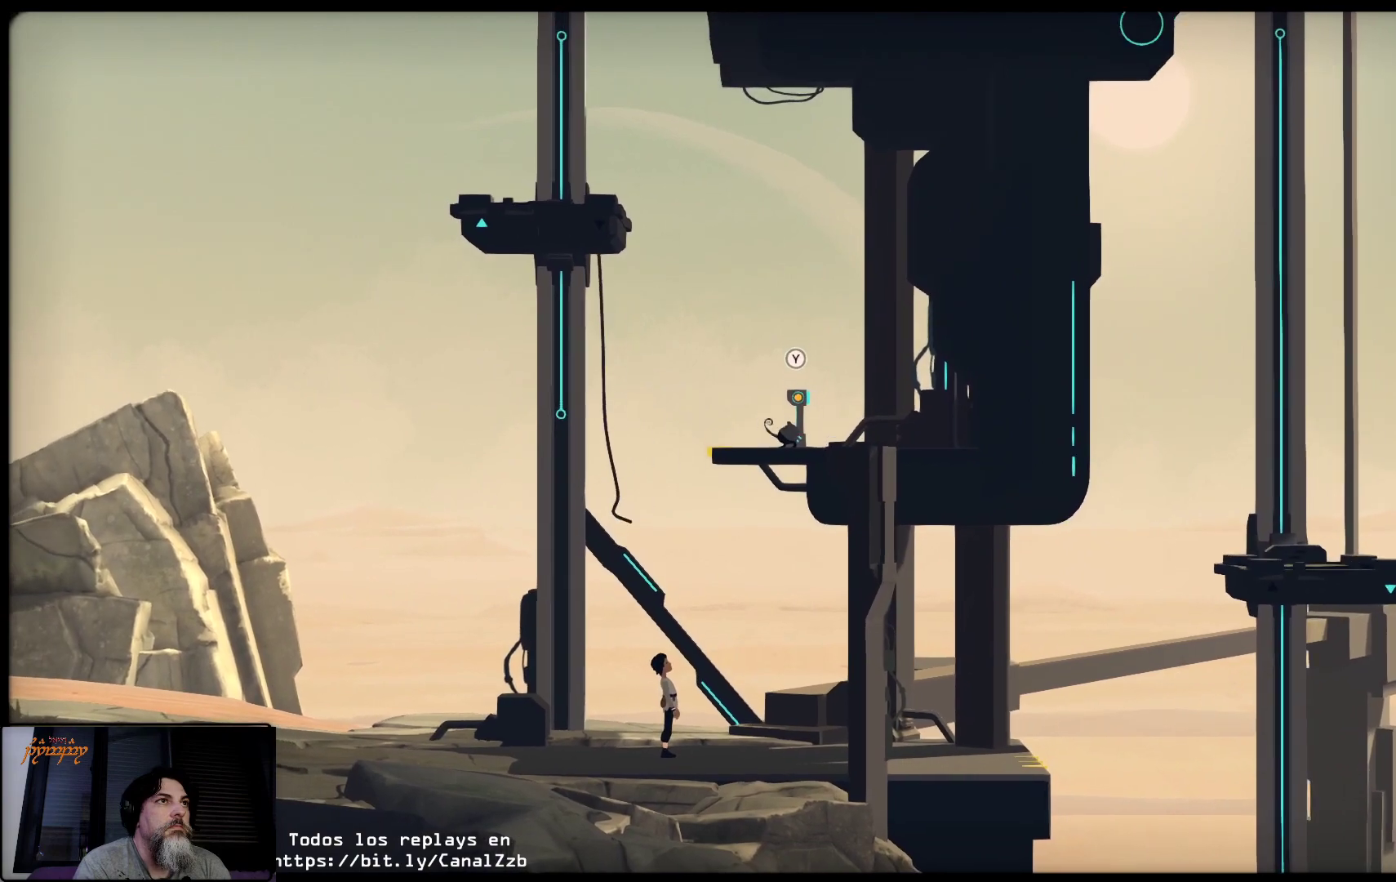
{"dt_ms": 500, "buttons": [], "left_stick": "center", "right_stick": "center", "events": [[50, "Y", "up"]]}
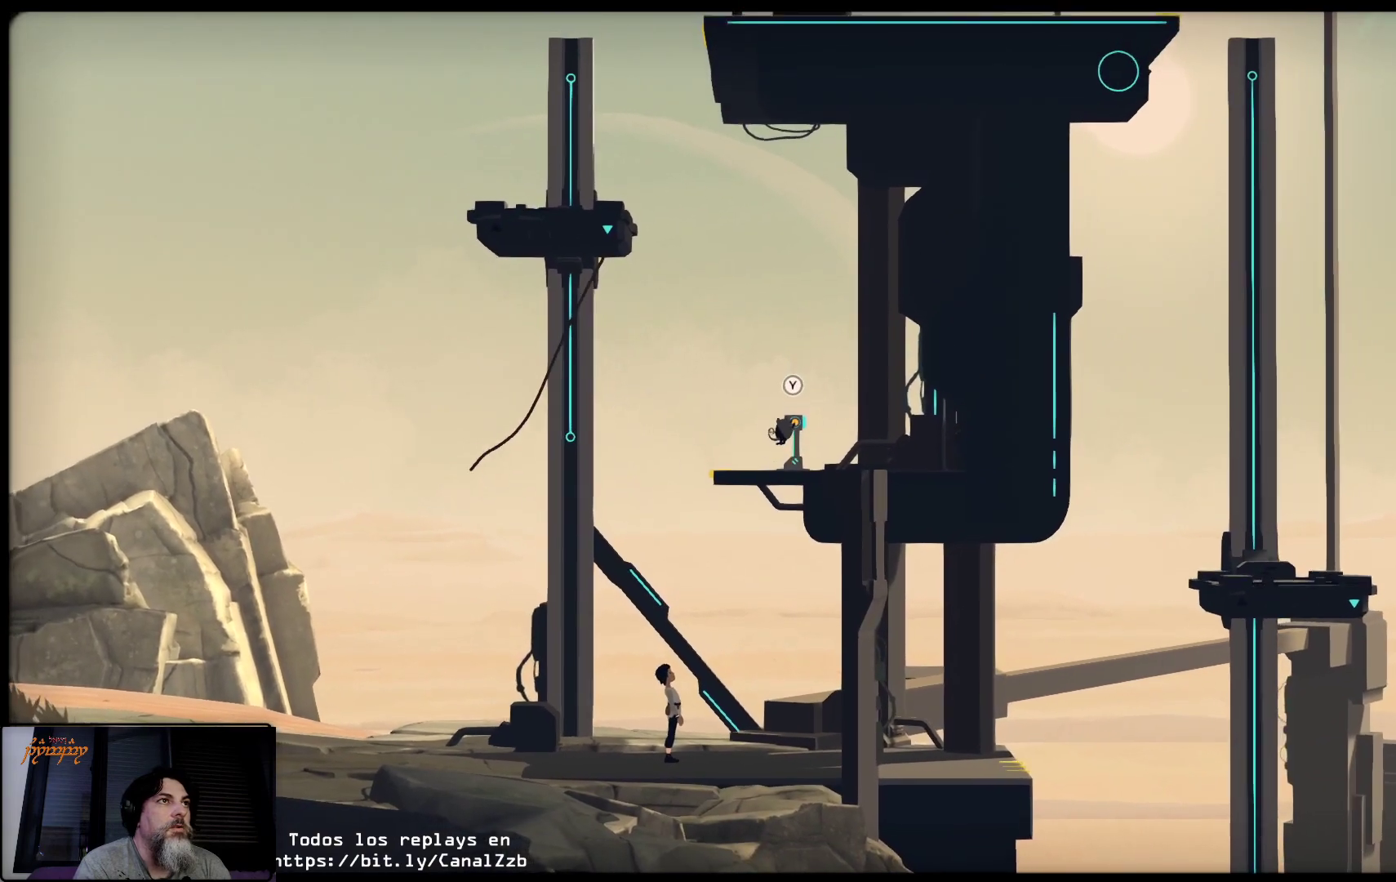
{"dt_ms": 500, "buttons": [], "left_stick": "center", "right_stick": "center", "events": []}
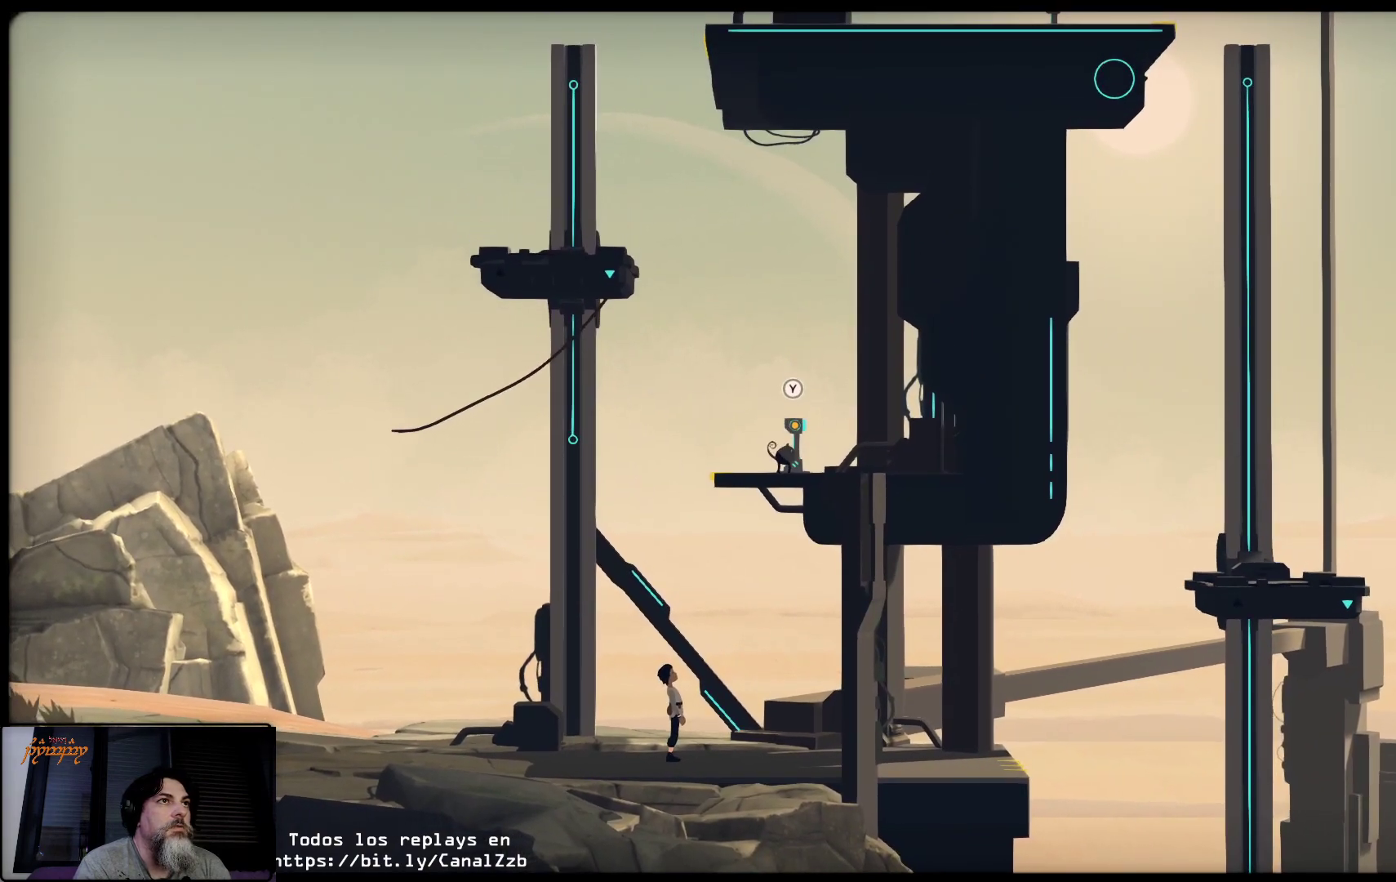
{"dt_ms": 500, "buttons": [], "left_stick": "center", "right_stick": "center", "events": []}
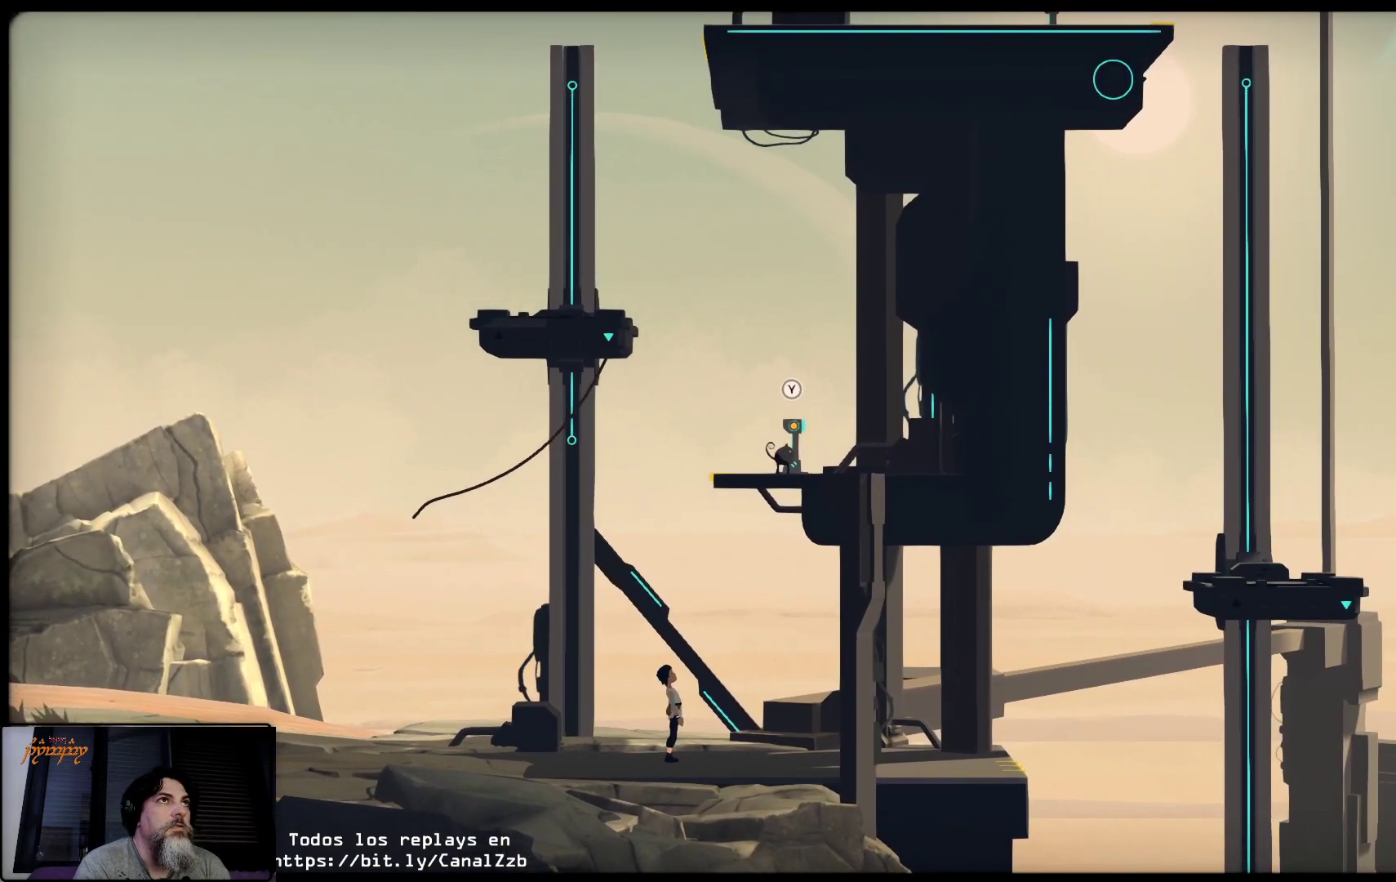
{"dt_ms": 500, "buttons": ["A"], "left_stick": "left", "right_stick": "center", "events": [[50, "left_stick", "left"], [417, "A", "down"]]}
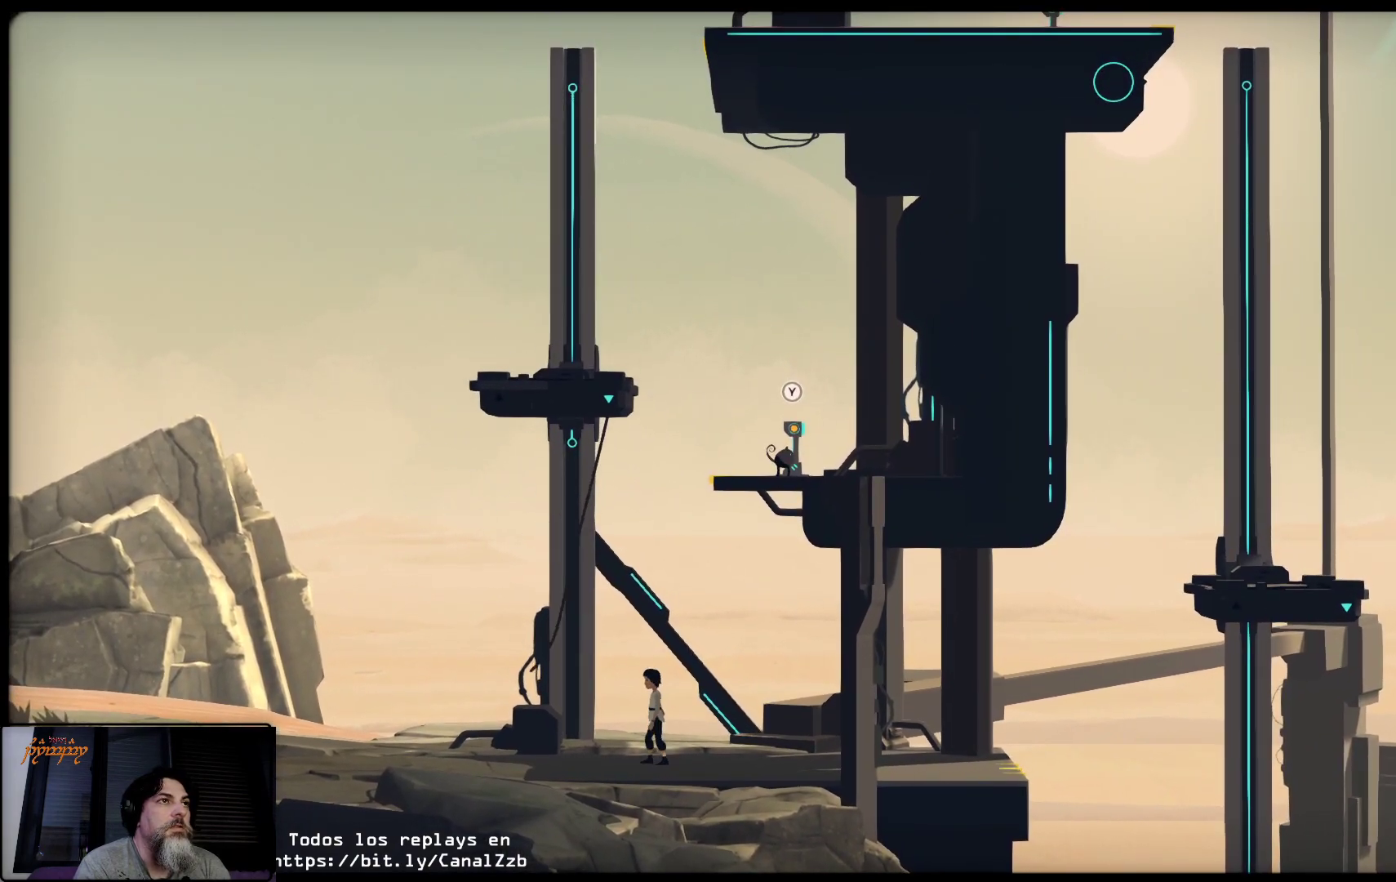
{"dt_ms": 500, "buttons": ["A"], "left_stick": "up-left", "right_stick": "center", "events": [[333, "left_stick", "up-left"]]}
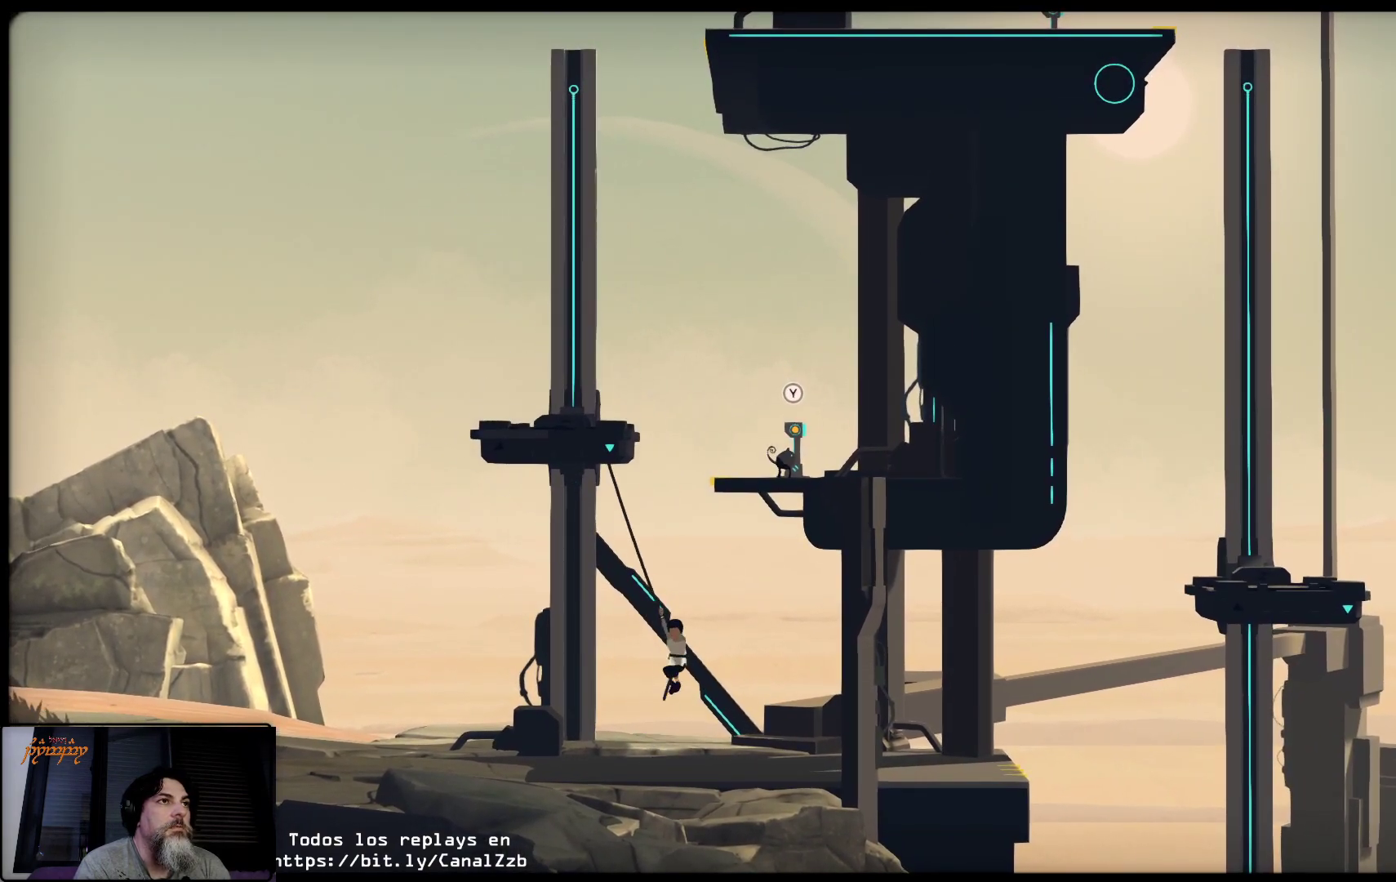
{"dt_ms": 500, "buttons": [], "left_stick": "up-left", "right_stick": "center", "events": [[33, "A", "up"], [33, "left_stick", "up-right"], [267, "left_stick", "up"], [400, "left_stick", "up-left"]]}
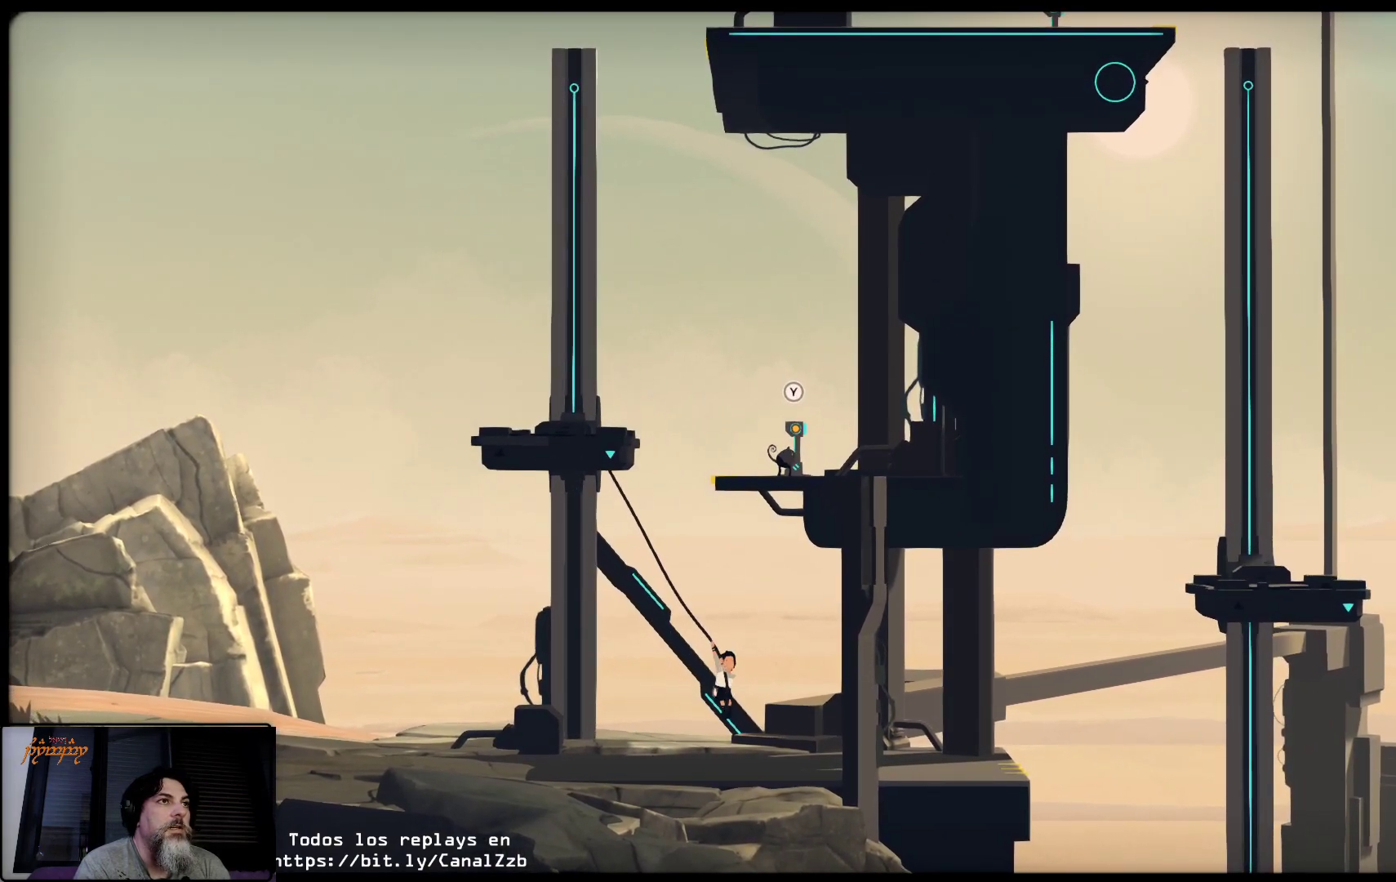
{"dt_ms": 500, "buttons": [], "left_stick": "up-left", "right_stick": "center", "events": []}
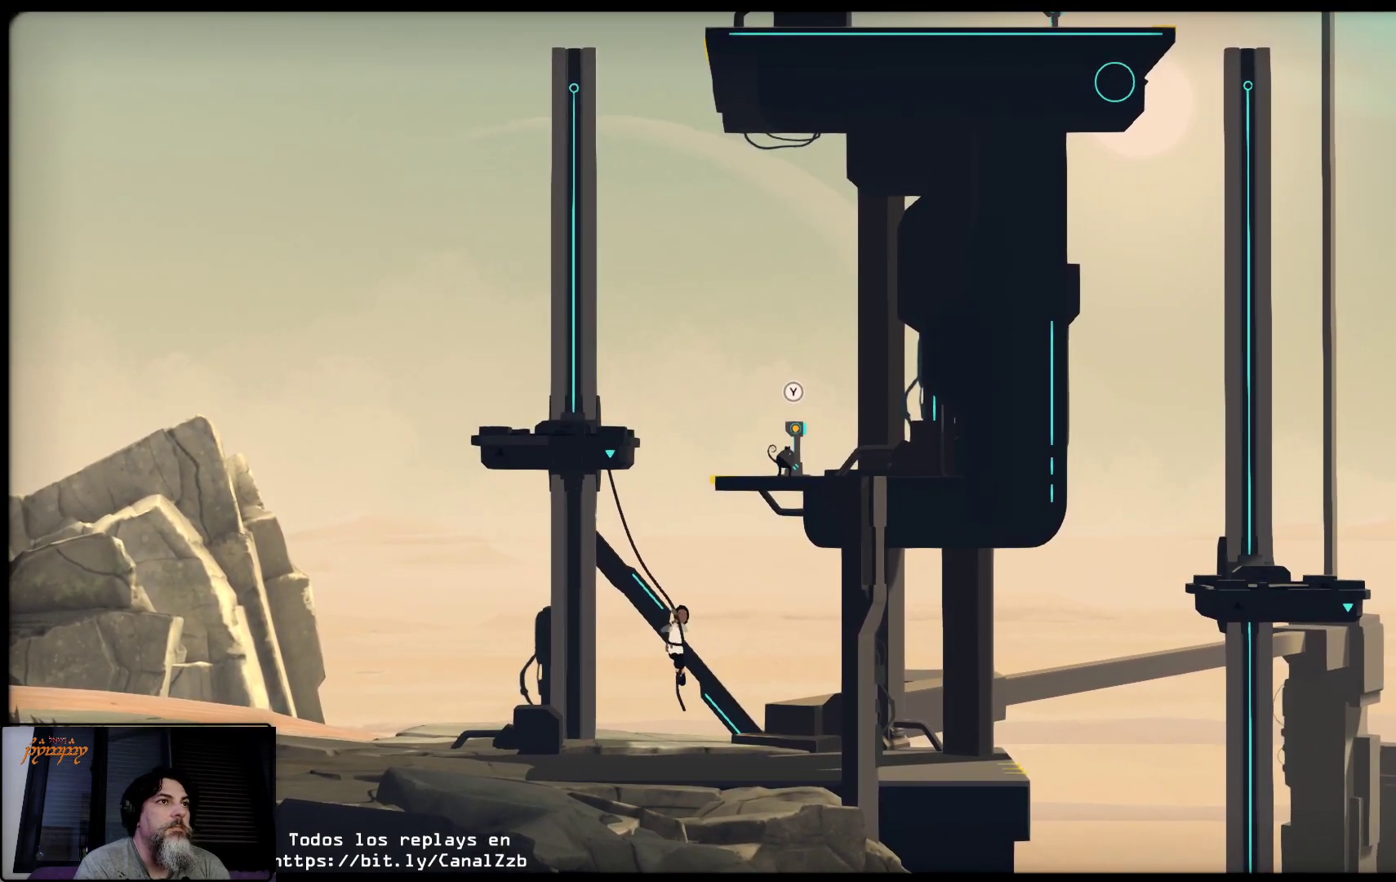
{"dt_ms": 500, "buttons": [], "left_stick": "up-left", "right_stick": "center", "events": [[200, "Y", "down"], [300, "Y", "up"]]}
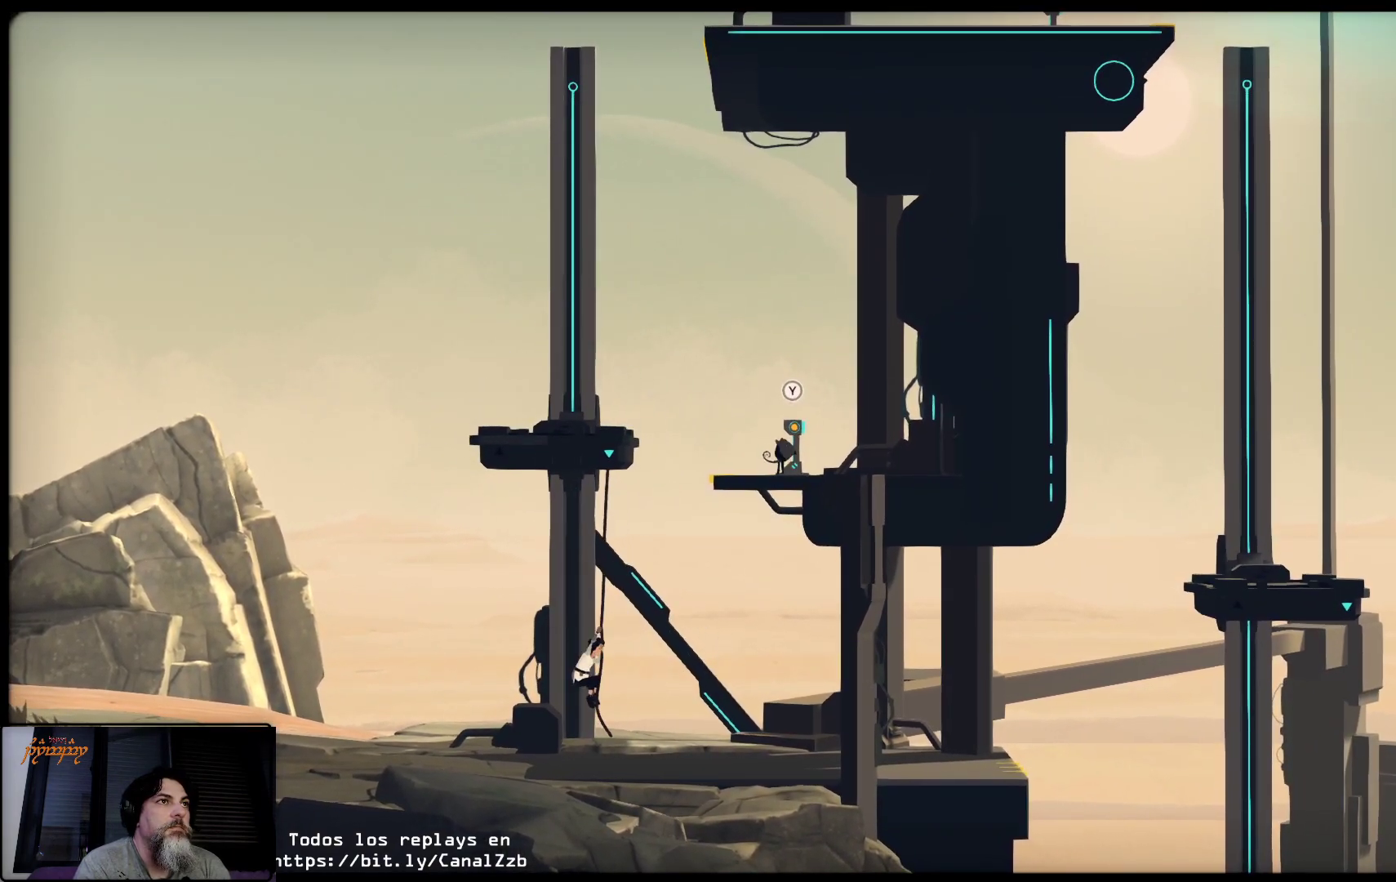
{"dt_ms": 500, "buttons": [], "left_stick": "center", "right_stick": "center", "events": [[100, "left_stick", "center"]]}
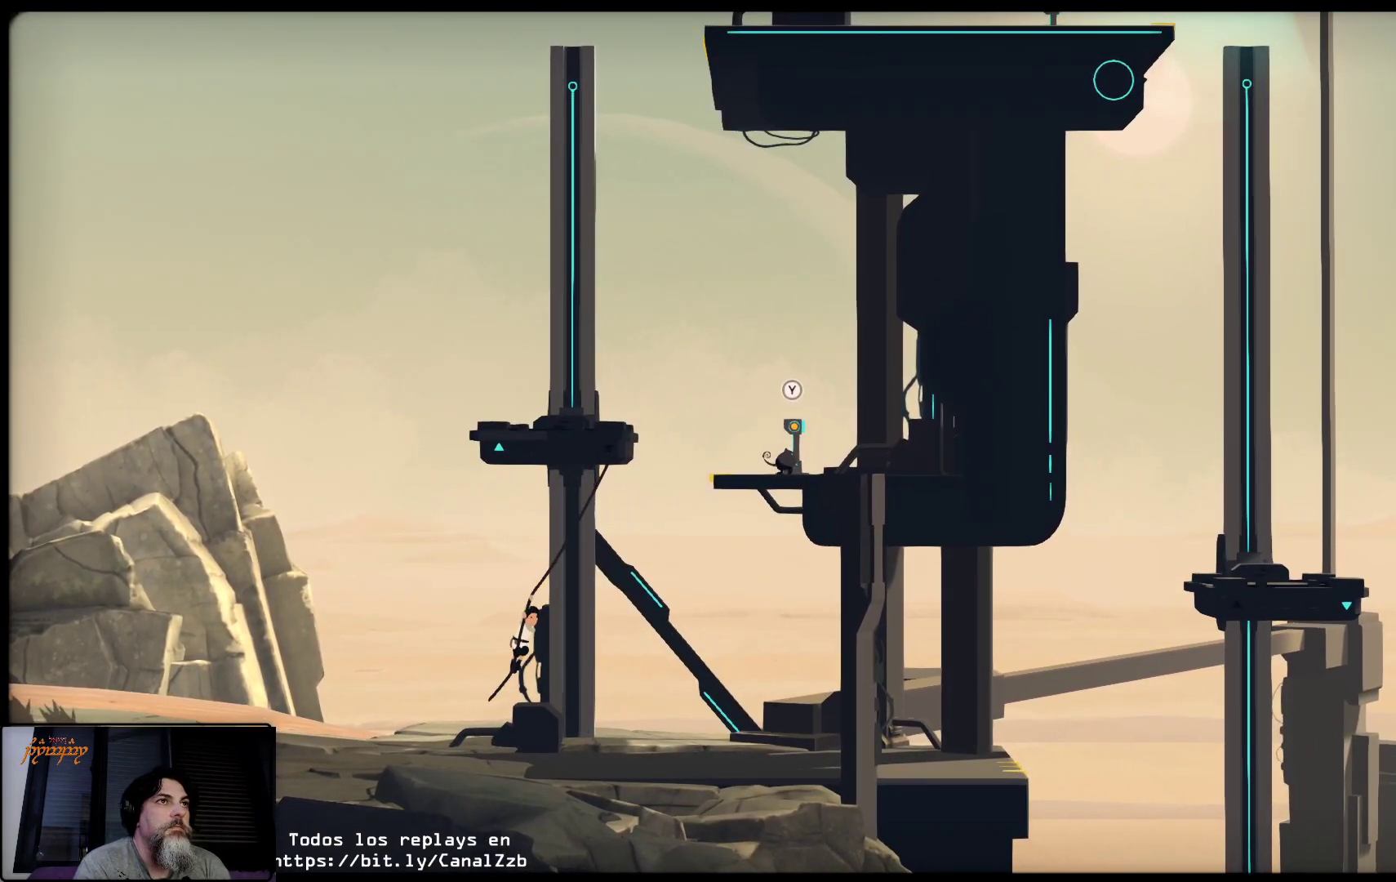
{"dt_ms": 500, "buttons": [], "left_stick": "up", "right_stick": "center", "events": [[100, "left_stick", "up"]]}
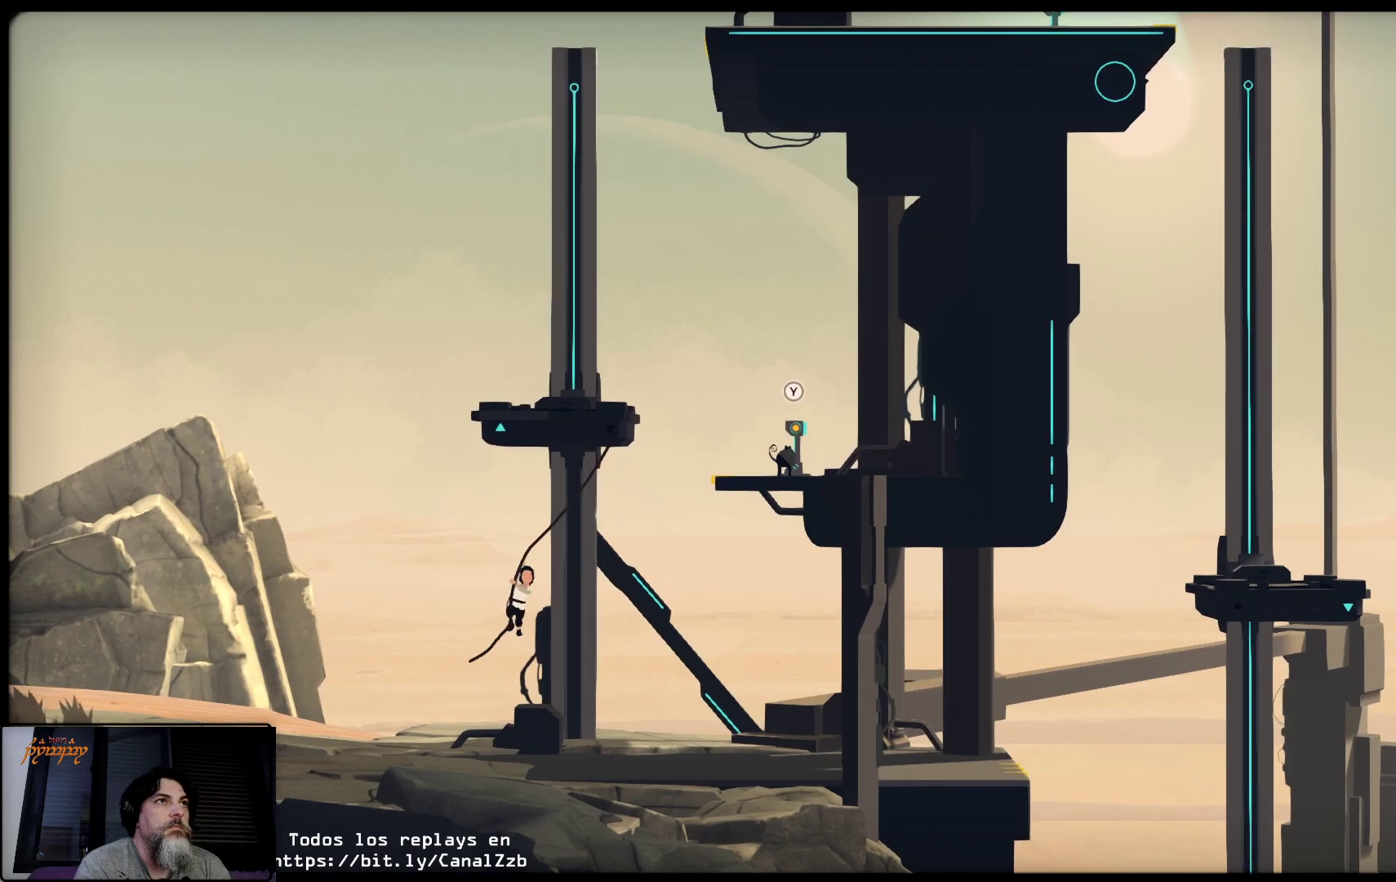
{"dt_ms": 500, "buttons": [], "left_stick": "center", "right_stick": "center", "events": [[267, "left_stick", "center"]]}
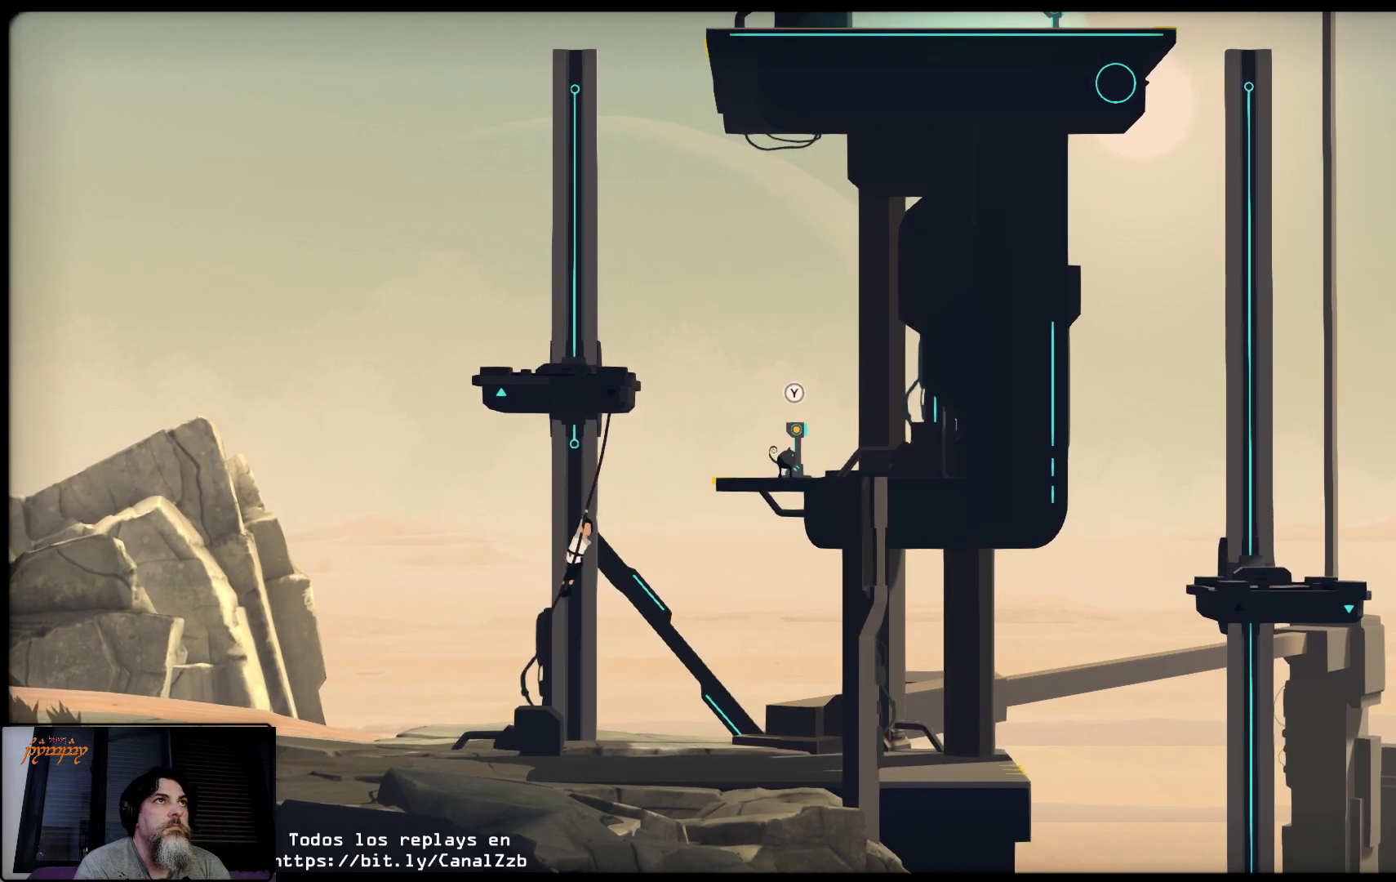
{"dt_ms": 500, "buttons": [], "left_stick": "center", "right_stick": "center", "events": []}